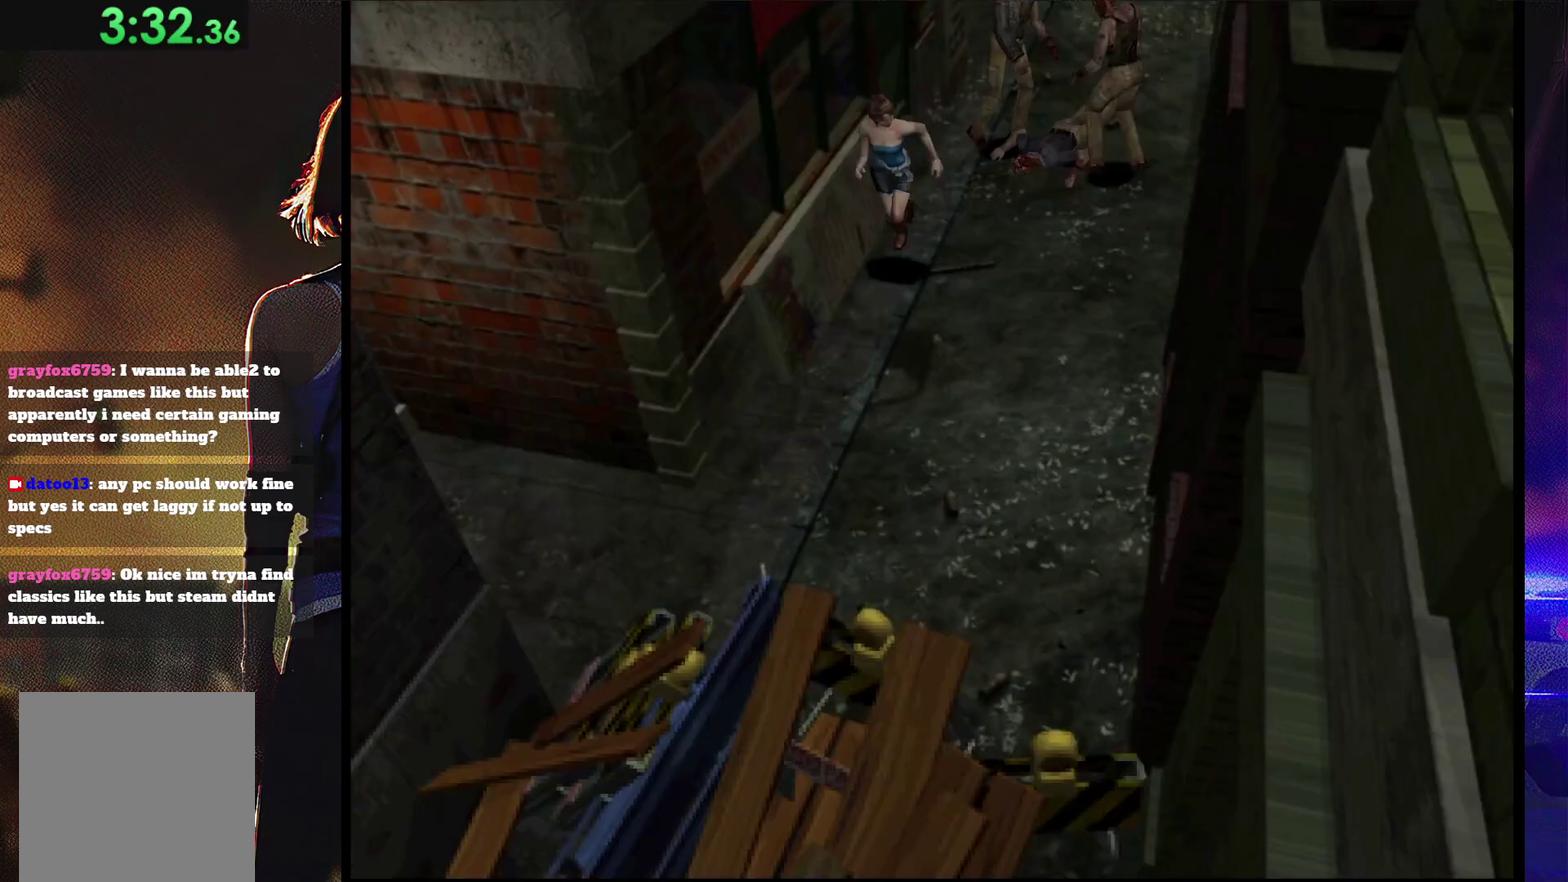
Gameplay with a controller (PlayStation layout); each line is a JSON object with the inputs held at the frame after it. "events" lists button and stick changes between this image and that frame as [ms after this image, input, new state], when the widget could be followed in between. Not read: L3 R3 left_stick right_stick.
{"buttons": ["SQUARE", "DPAD_UP"], "events": []}
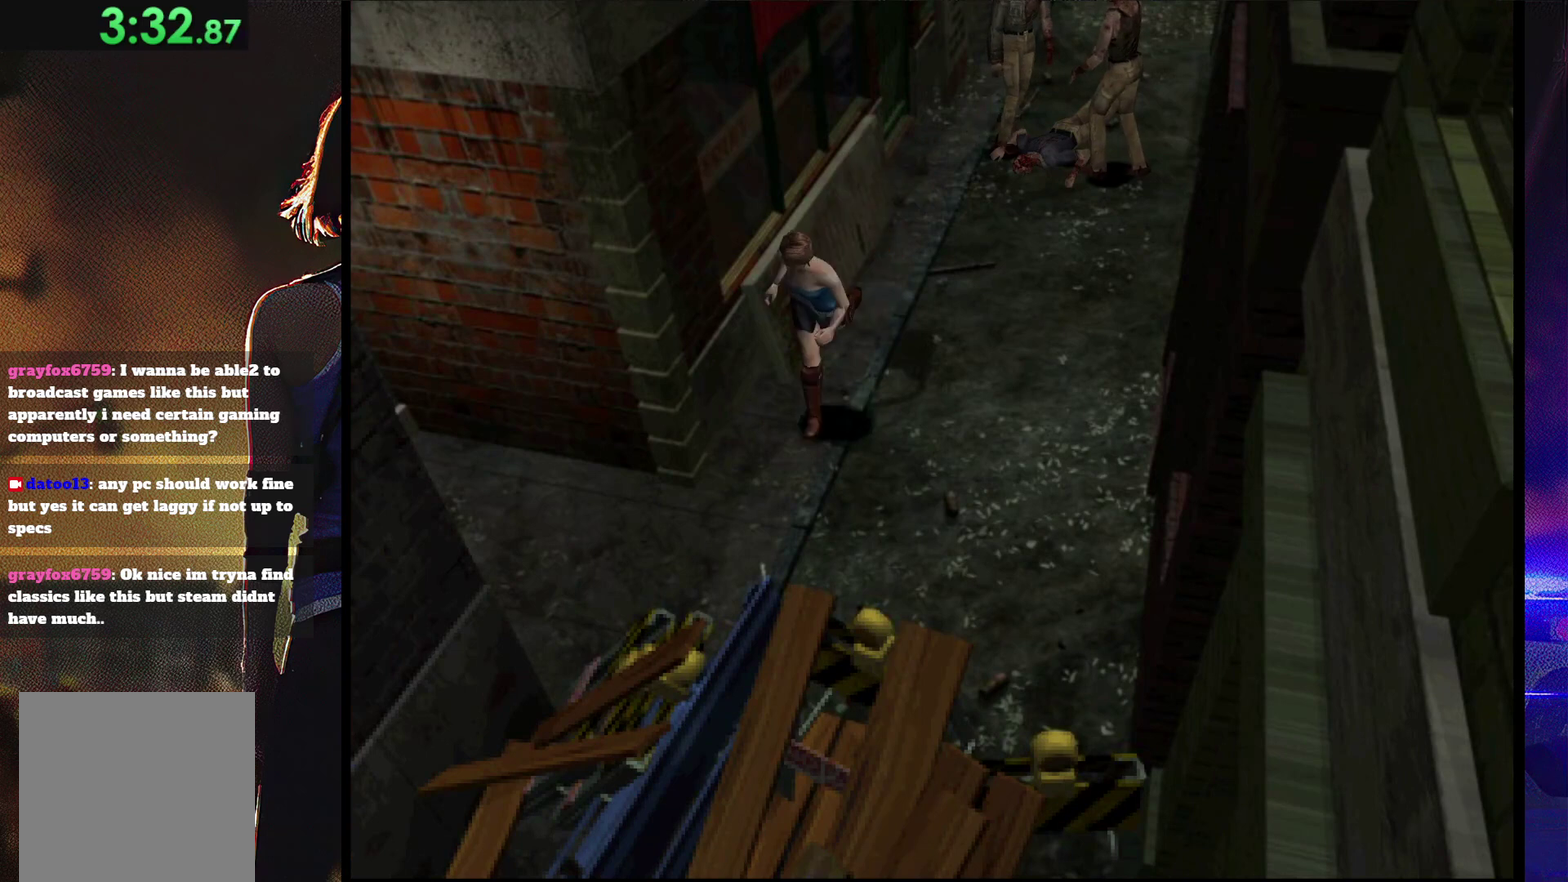
{"buttons": ["SQUARE", "DPAD_UP", "DPAD_RIGHT"], "events": [[33, "DPAD_RIGHT", "down"]]}
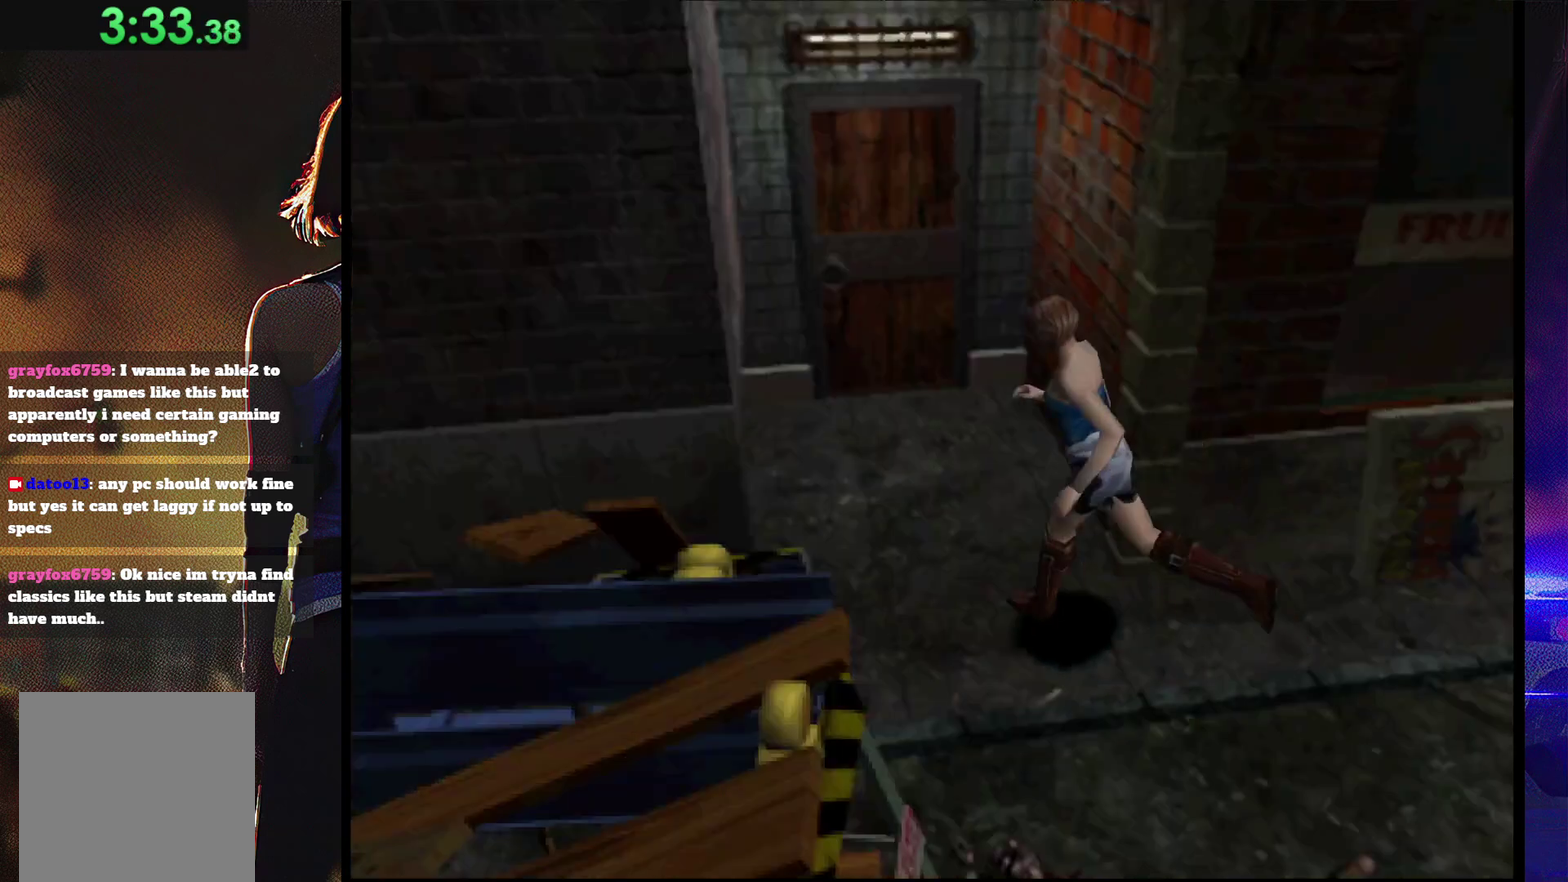
{"buttons": ["SQUARE", "DPAD_UP", "DPAD_RIGHT"], "events": [[233, "DPAD_RIGHT", "up"], [367, "DPAD_RIGHT", "down"]]}
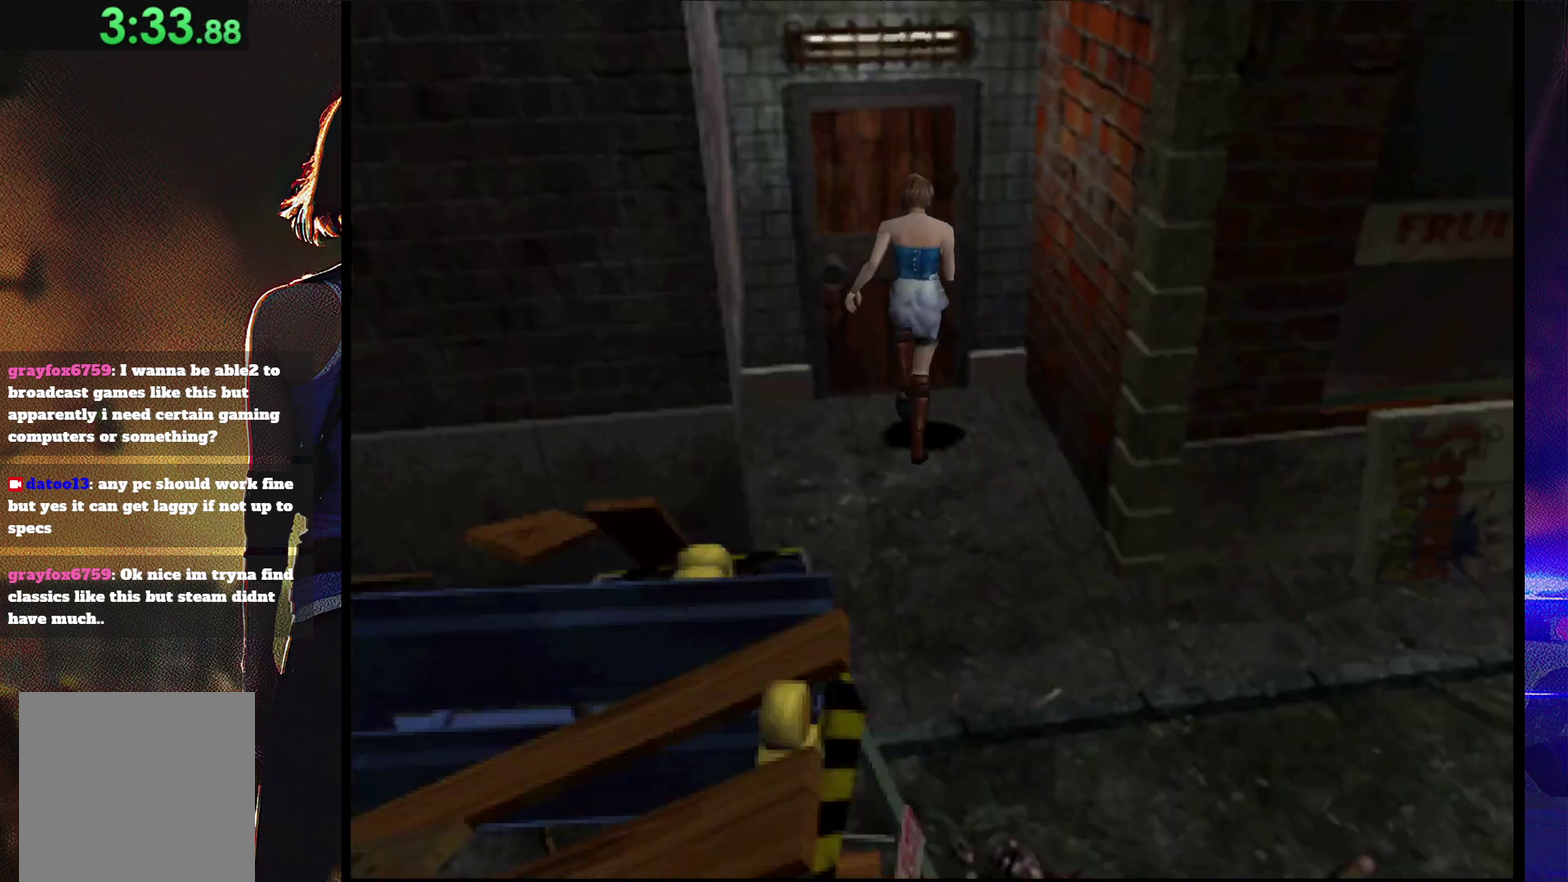
{"buttons": ["SQUARE"], "events": [[33, "CROSS", "down"], [67, "DPAD_RIGHT", "up"], [200, "CROSS", "up"], [200, "DPAD_LEFT", "down"], [367, "DPAD_LEFT", "up"], [433, "DPAD_UP", "up"]]}
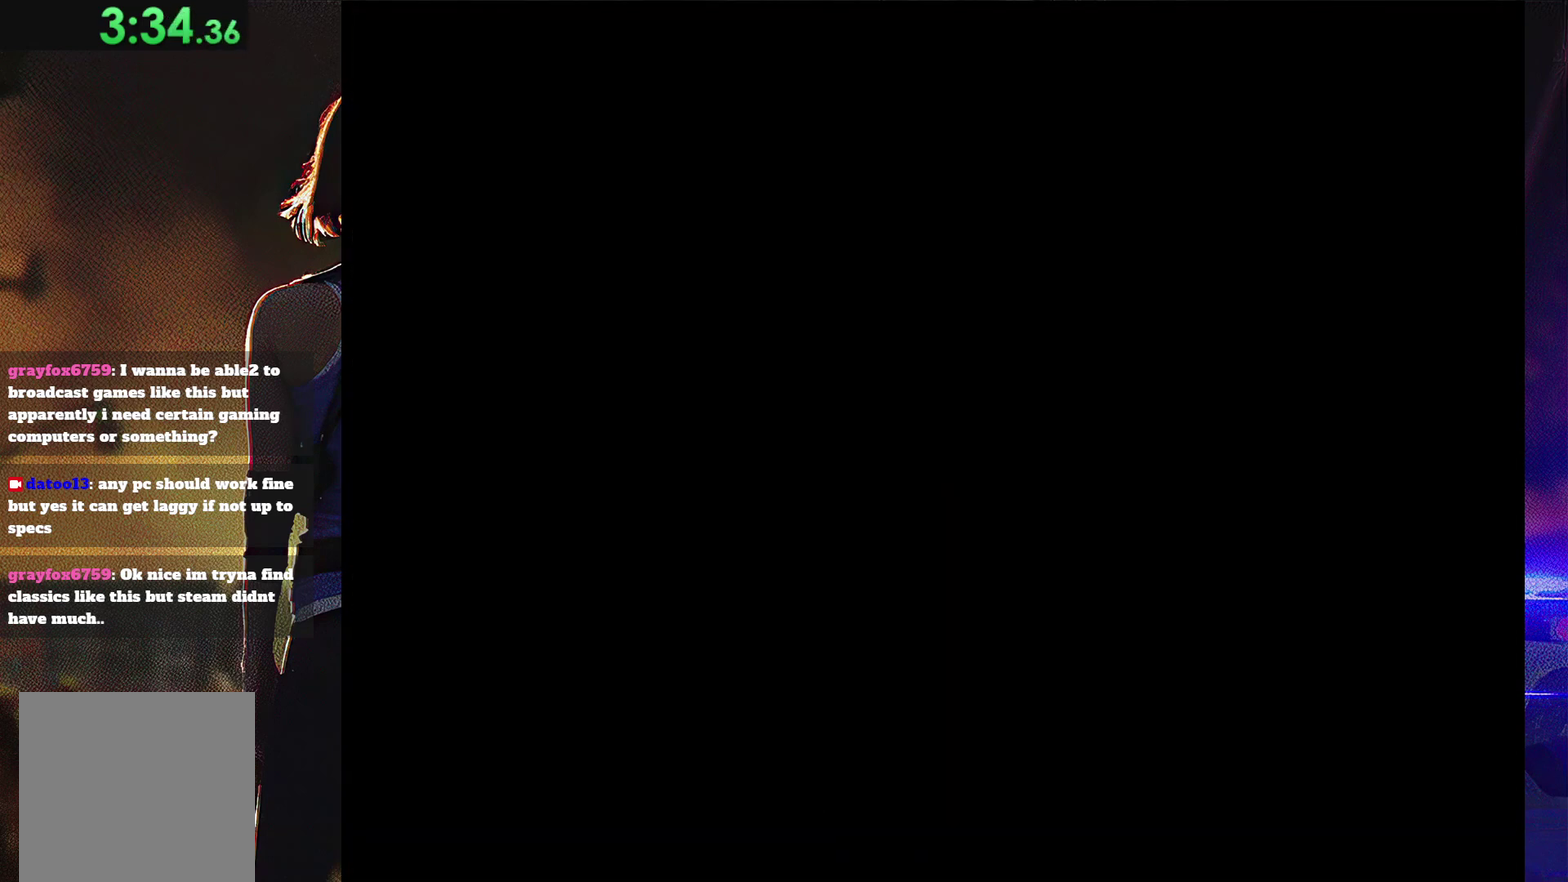
{"buttons": [], "events": [[100, "SQUARE", "up"]]}
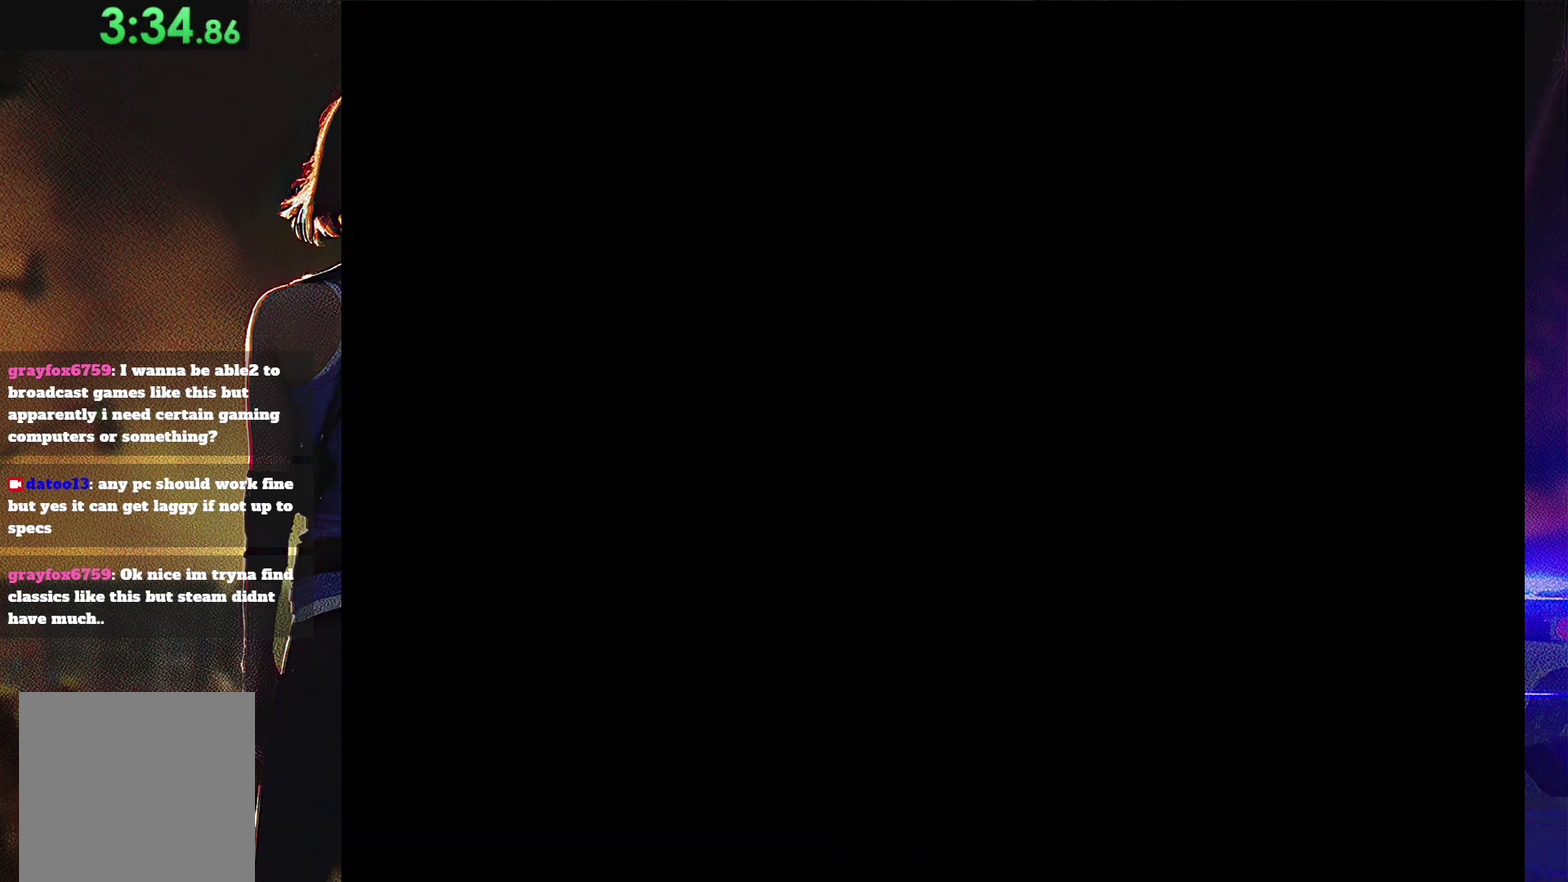
{"buttons": [], "events": []}
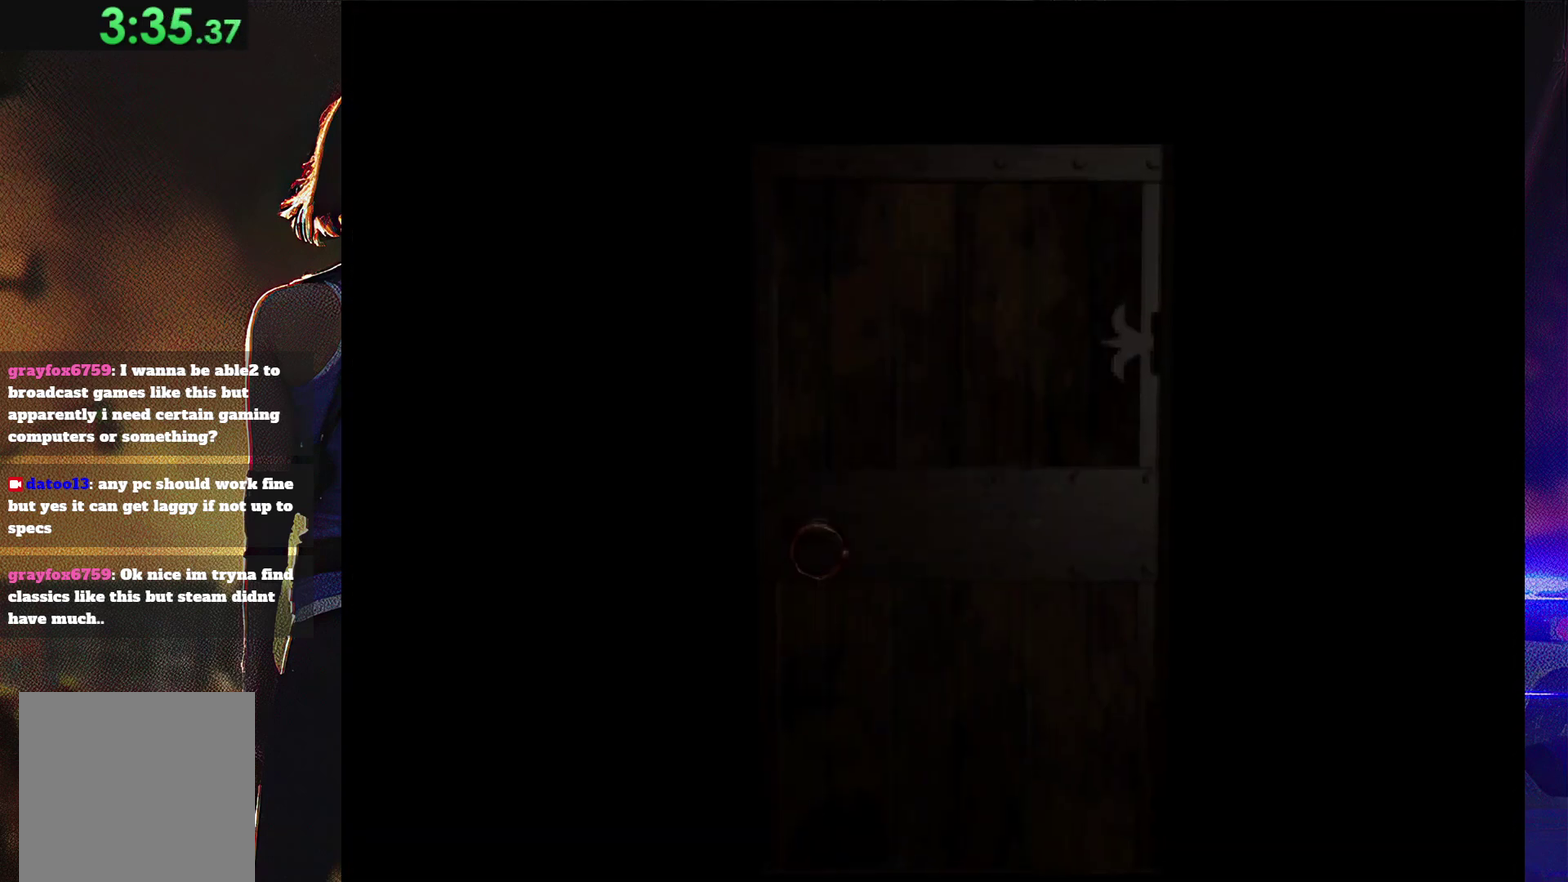
{"buttons": [], "events": []}
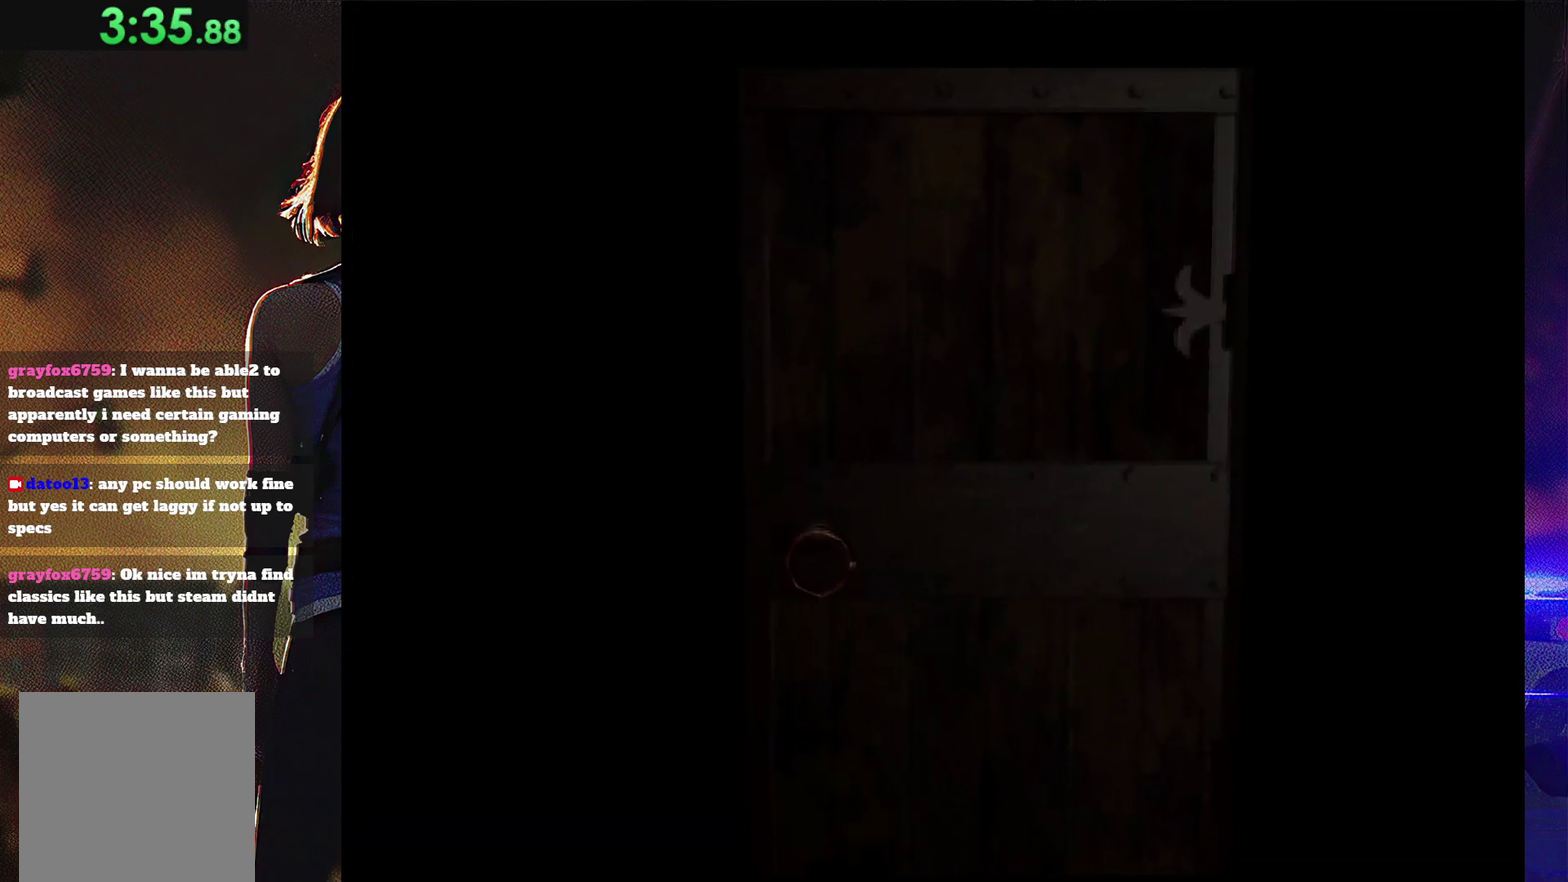
{"buttons": [], "events": []}
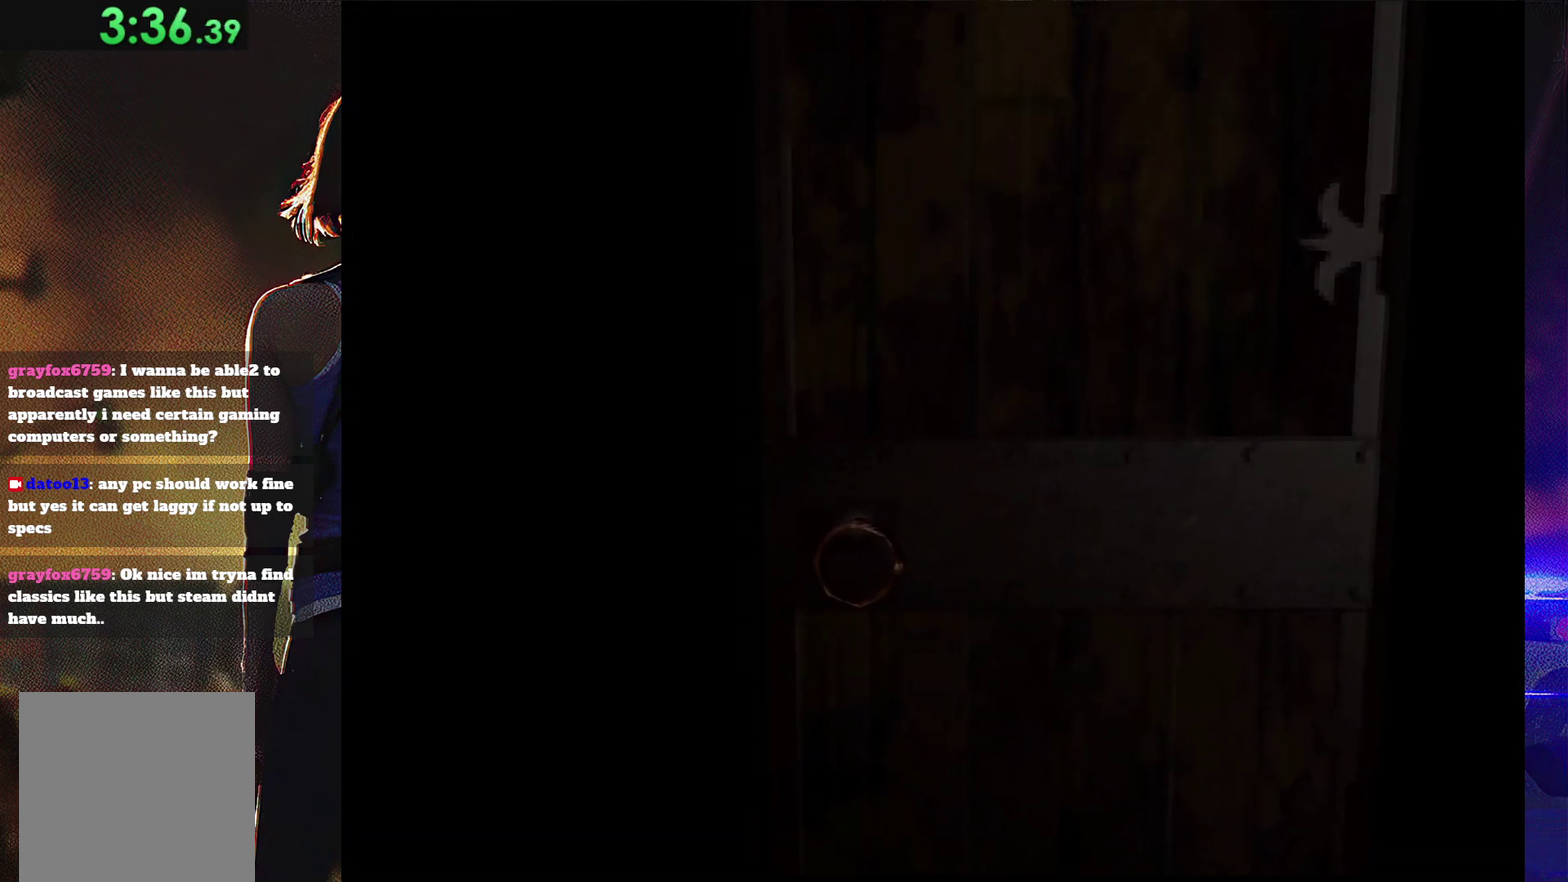
{"buttons": [], "events": []}
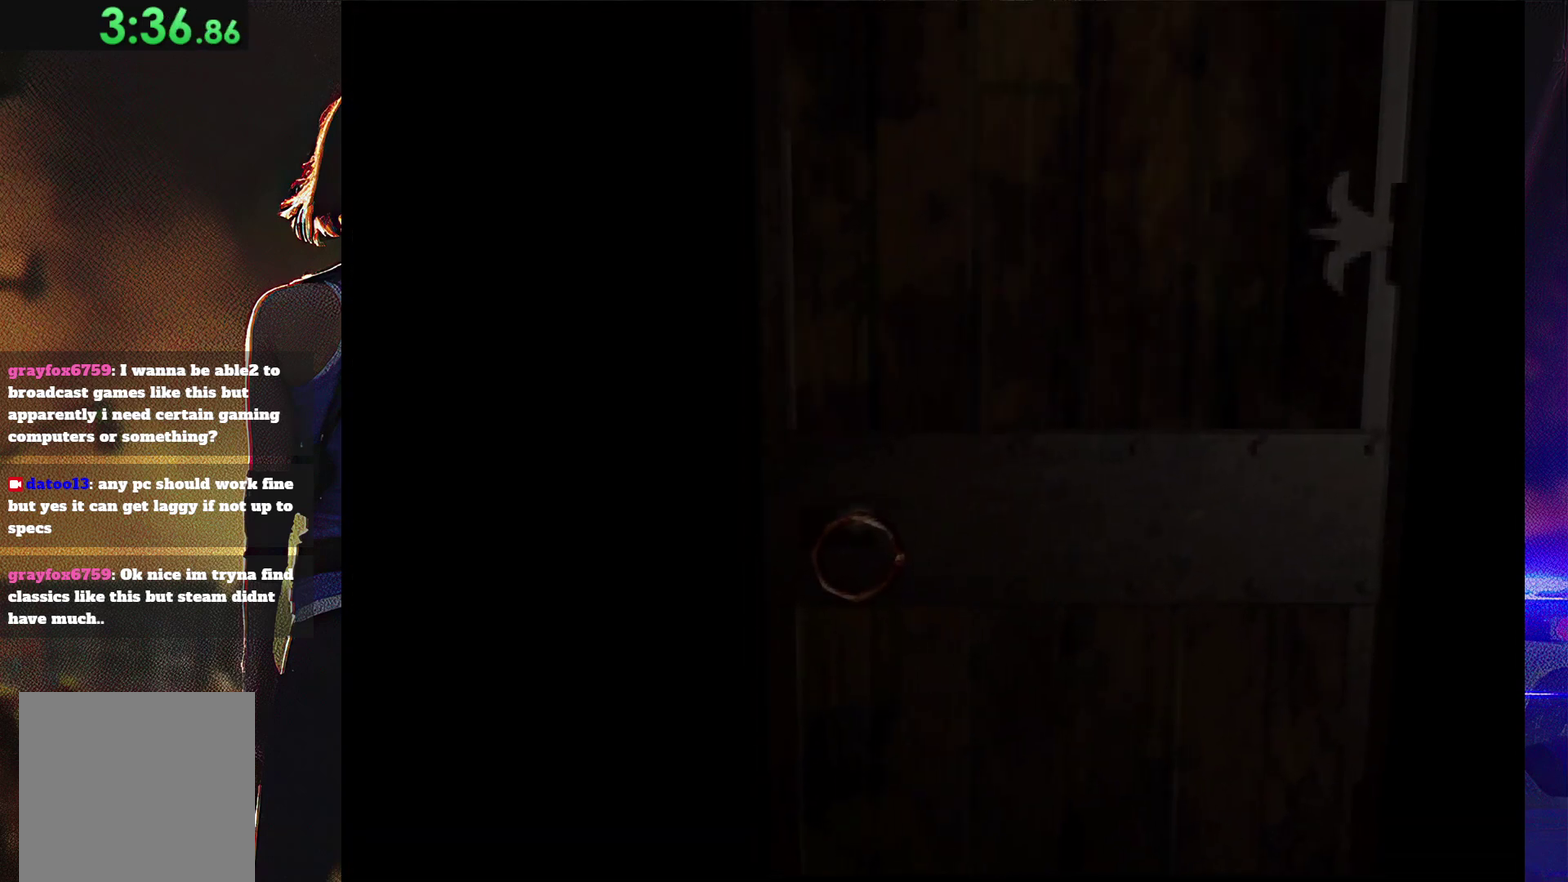
{"buttons": [], "events": []}
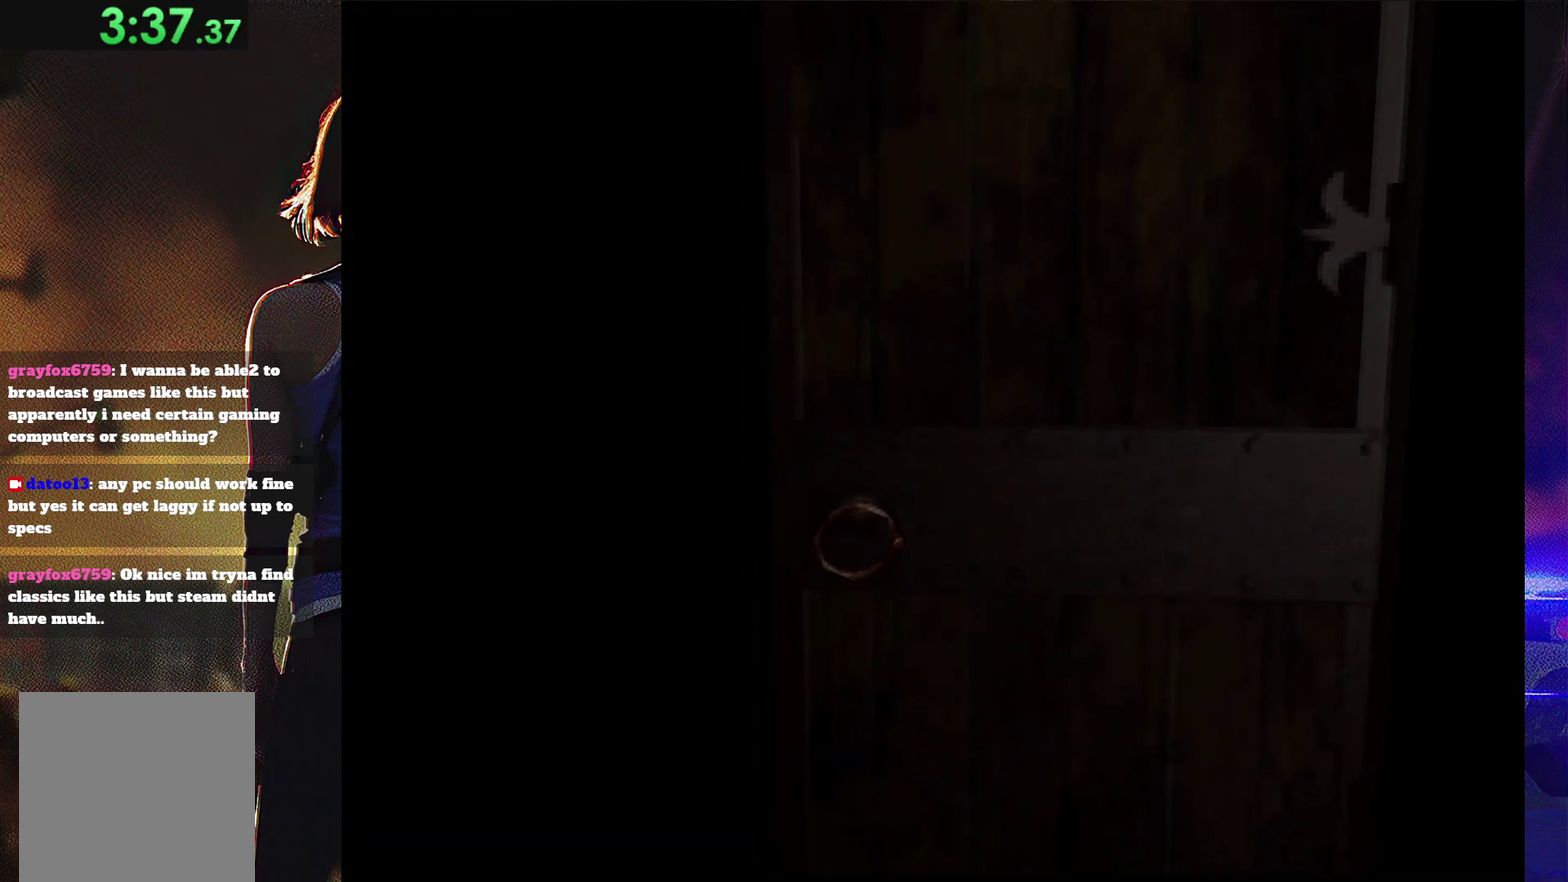
{"buttons": [], "events": []}
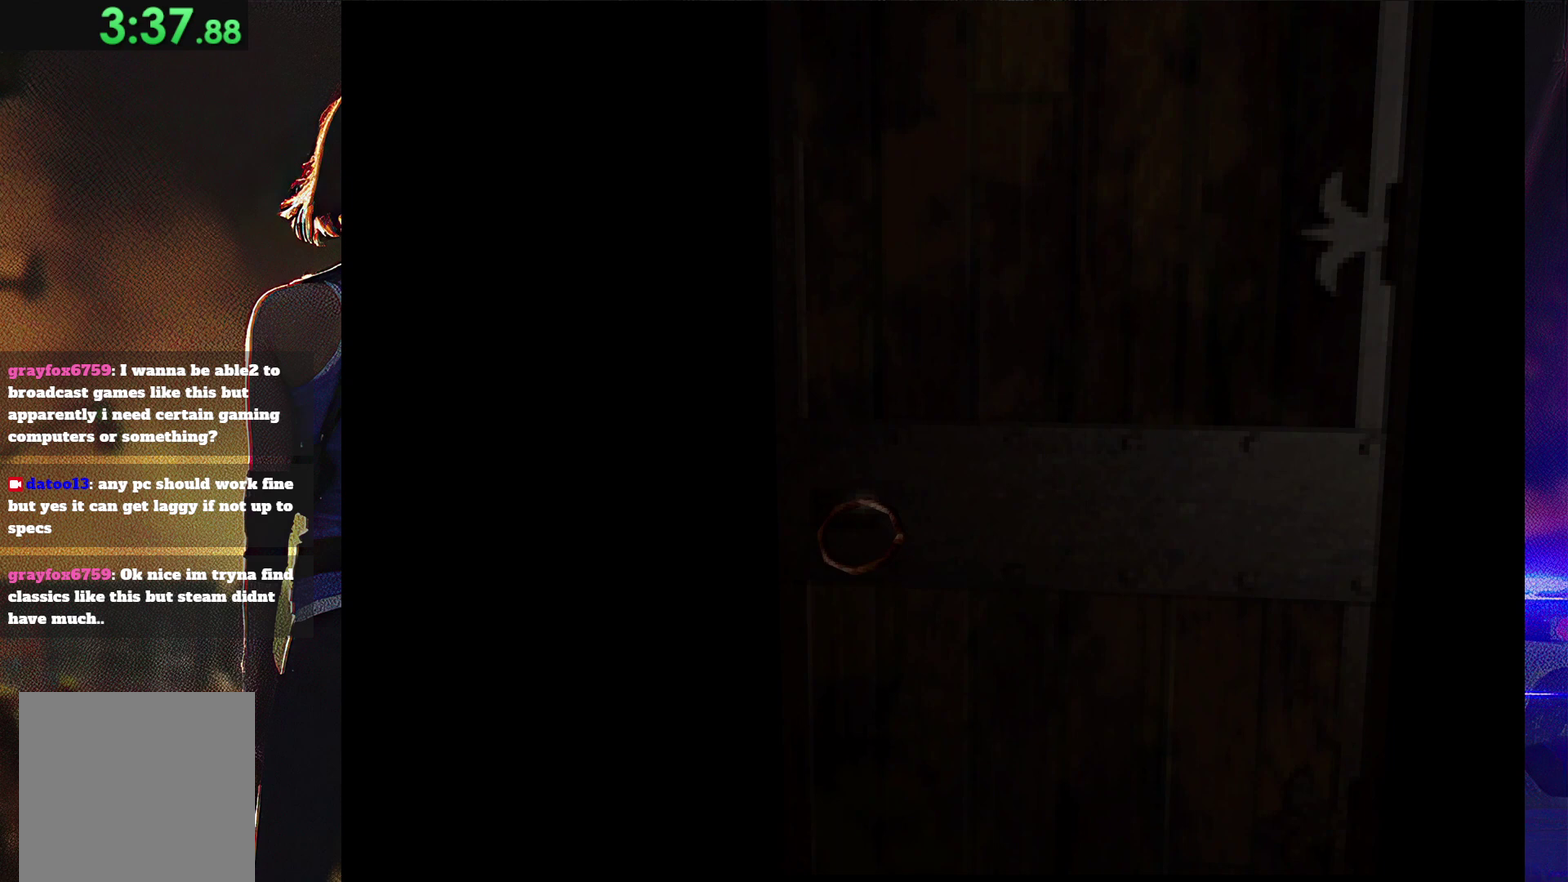
{"buttons": [], "events": []}
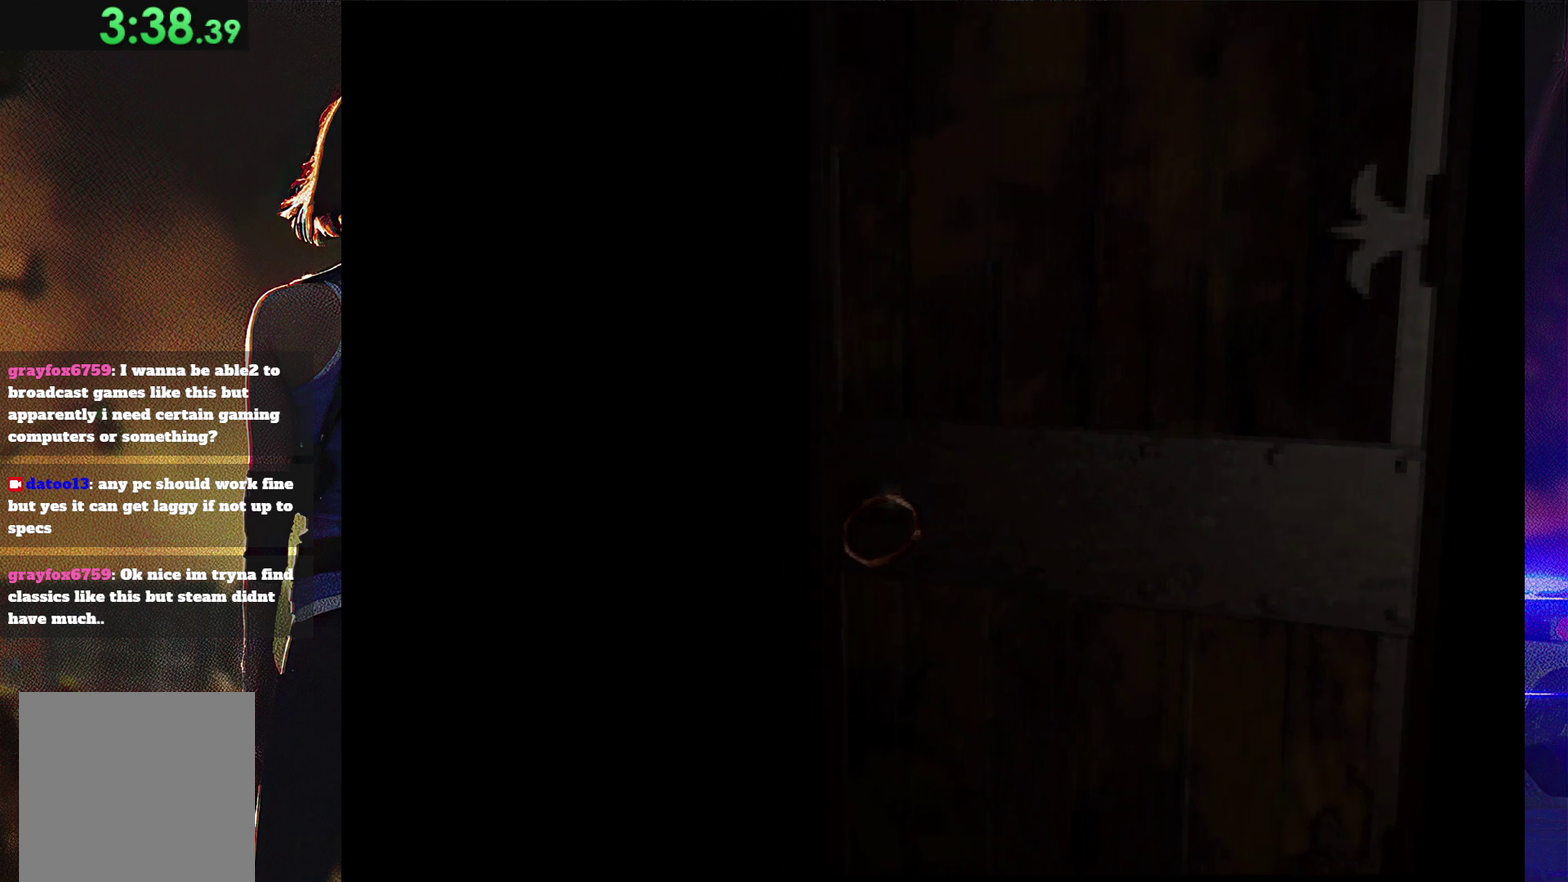
{"buttons": [], "events": []}
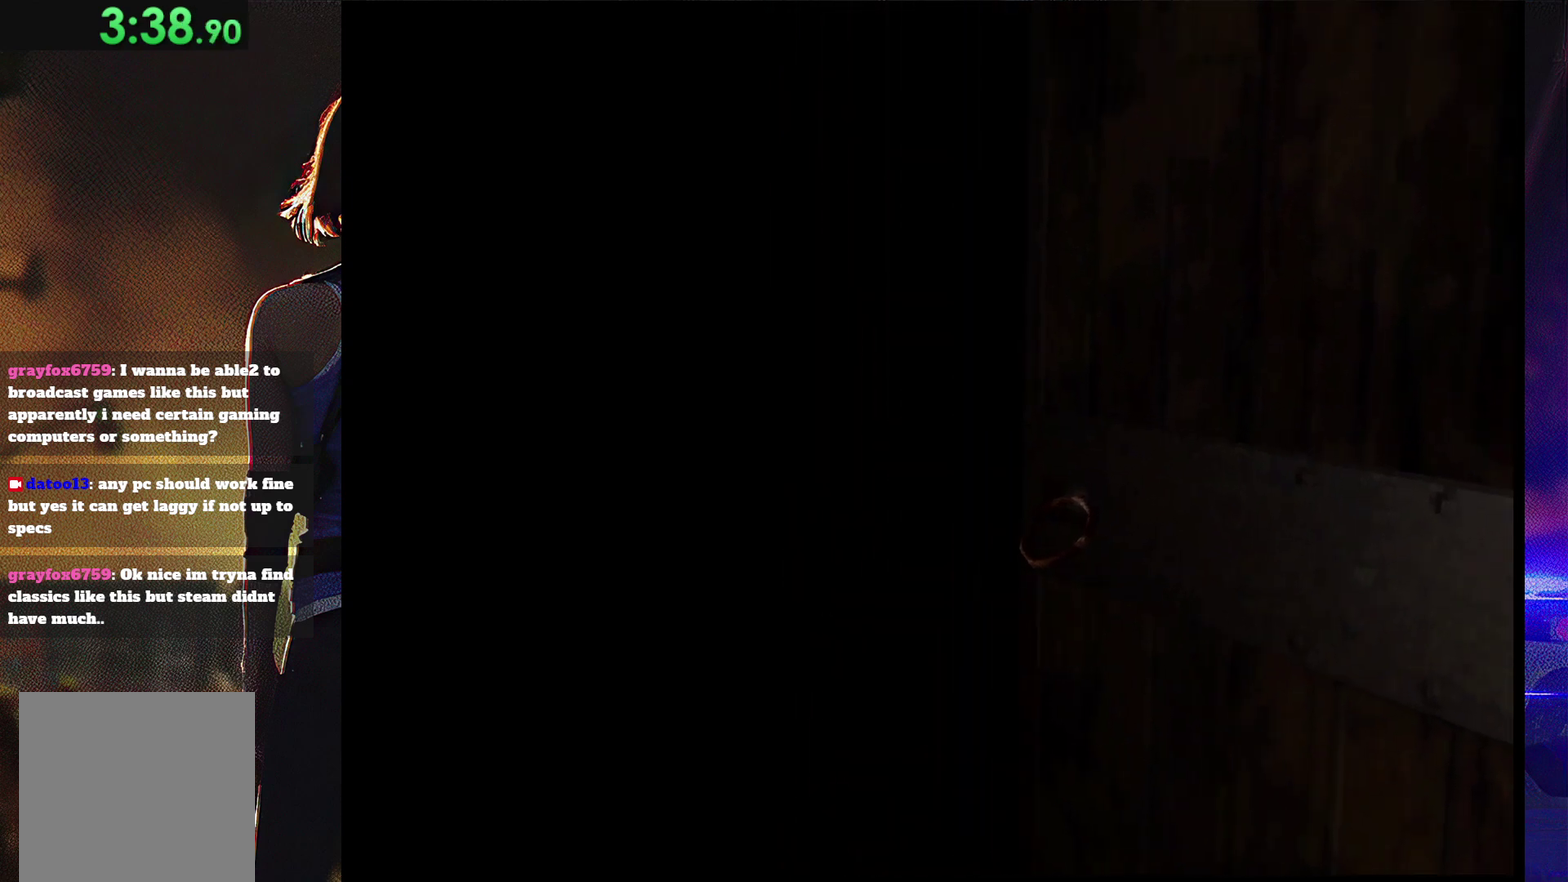
{"buttons": [], "events": []}
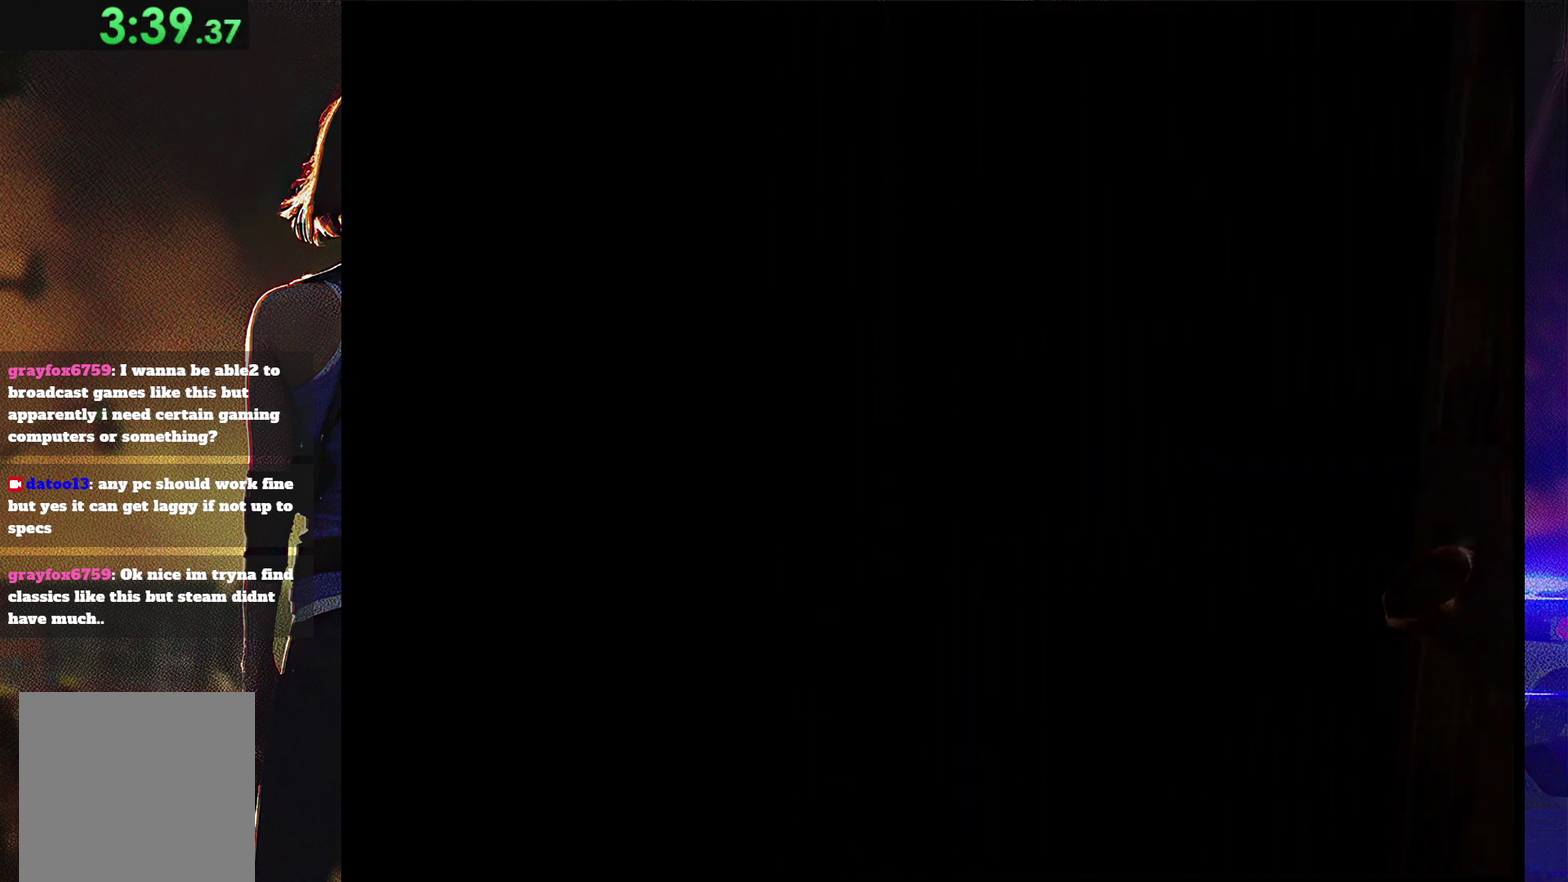
{"buttons": ["SQUARE", "DPAD_UP"], "events": [[100, "DPAD_UP", "down"], [300, "SQUARE", "down"]]}
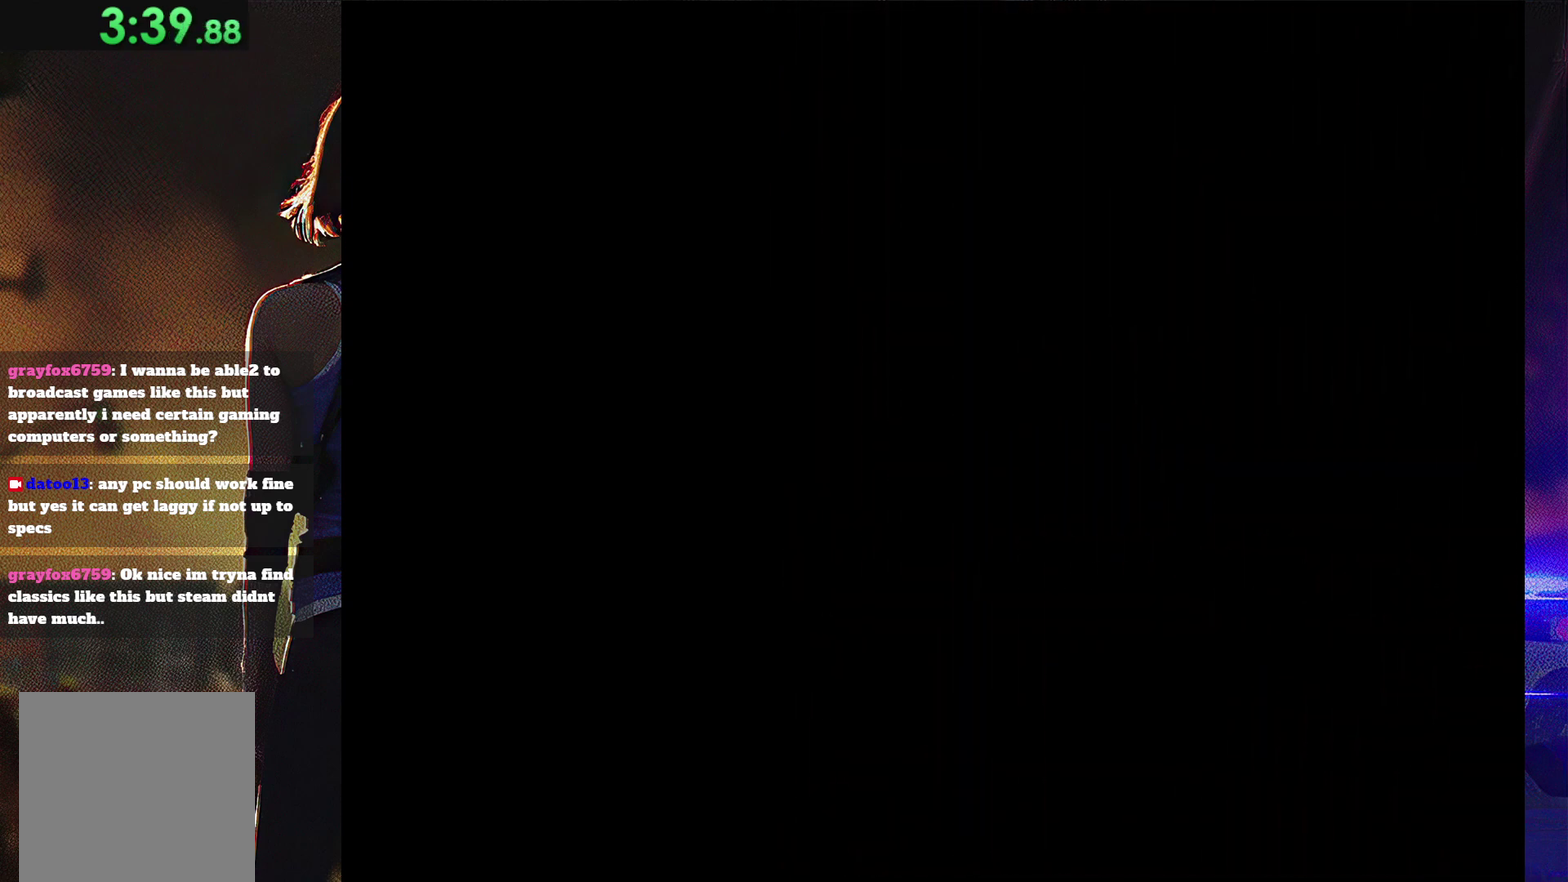
{"buttons": ["SQUARE", "DPAD_UP"], "events": []}
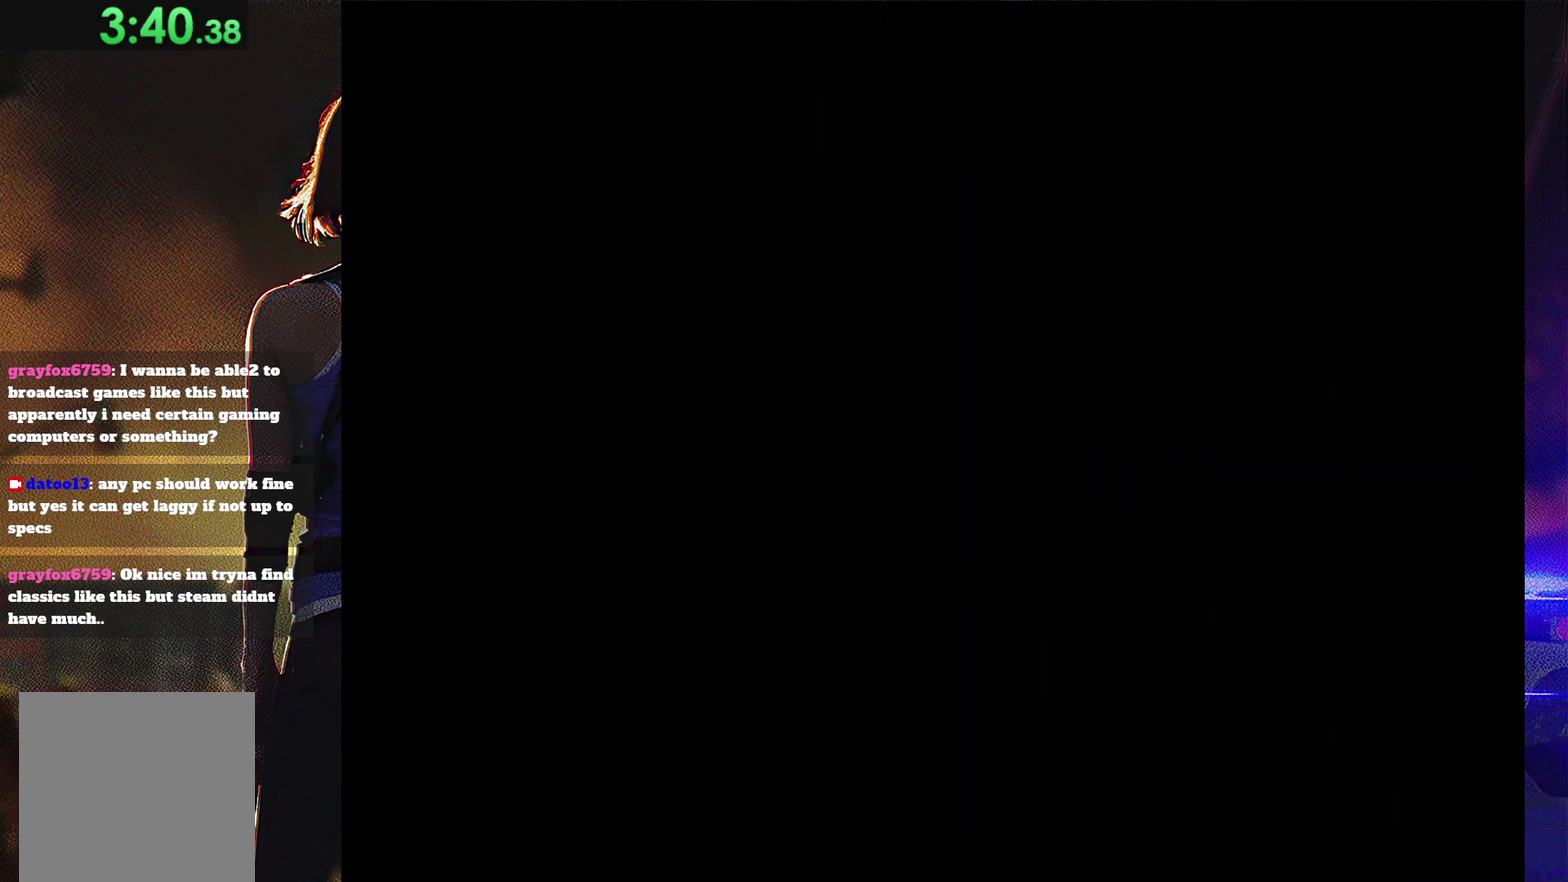
{"buttons": ["SQUARE", "DPAD_UP"], "events": []}
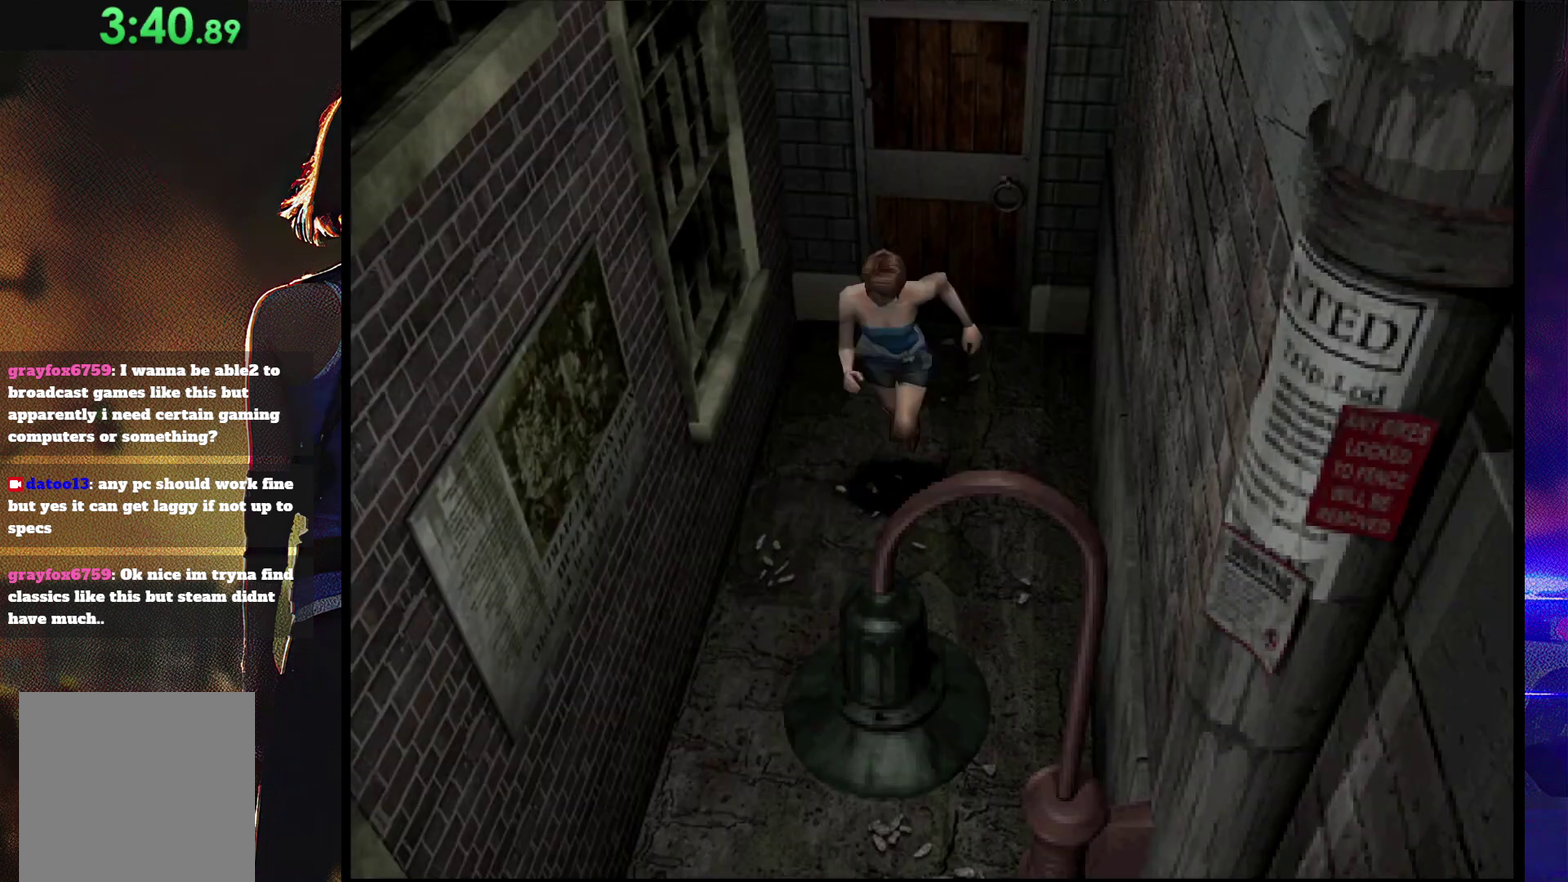
{"buttons": ["SQUARE", "DPAD_UP"], "events": []}
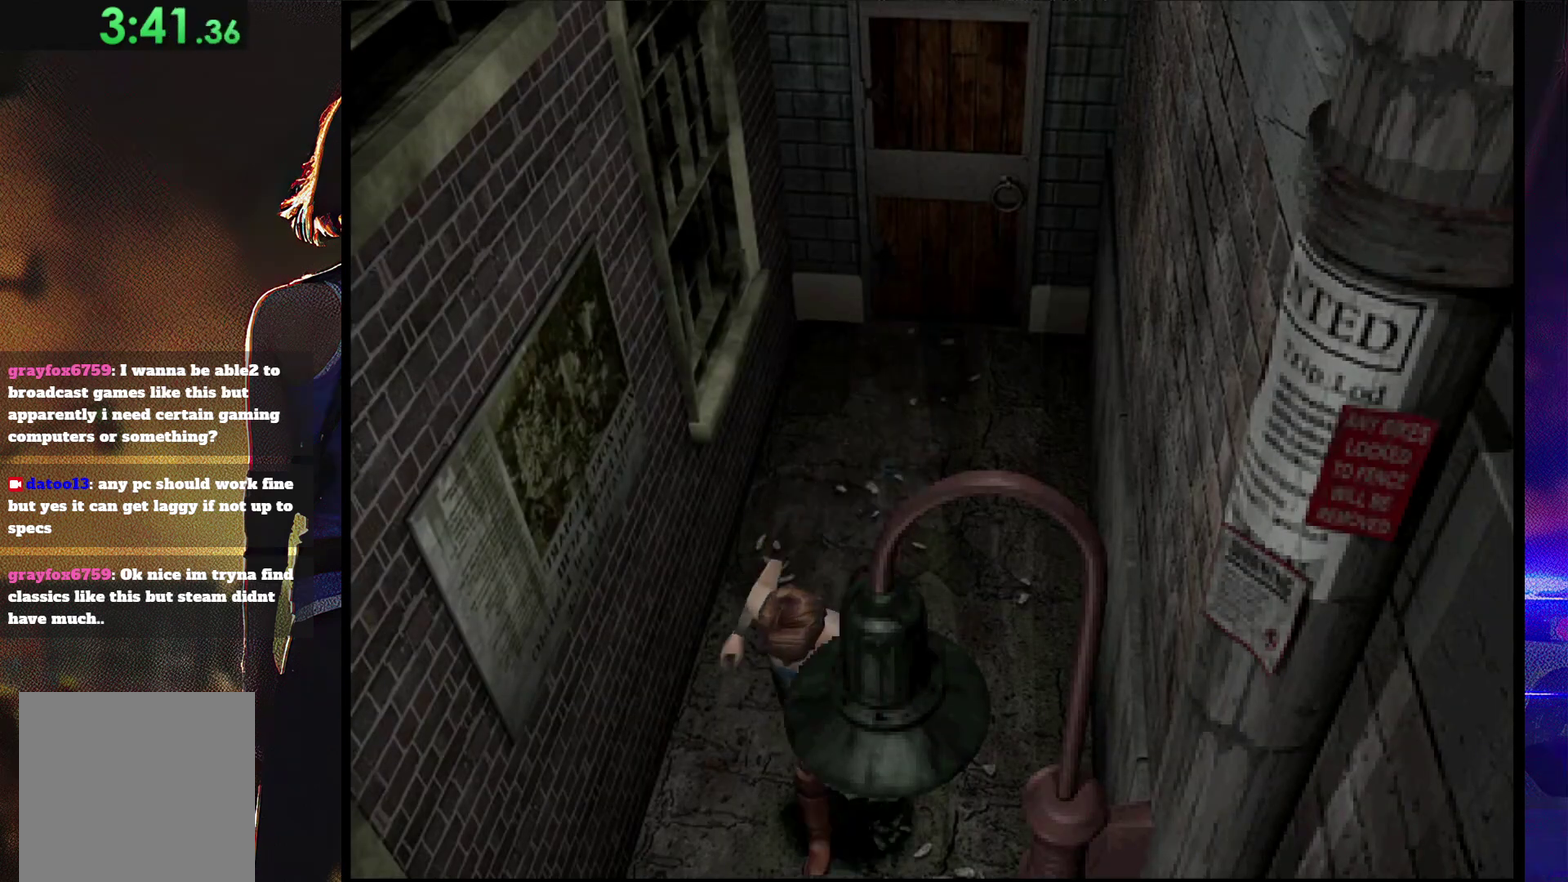
{"buttons": ["SQUARE", "DPAD_UP"], "events": []}
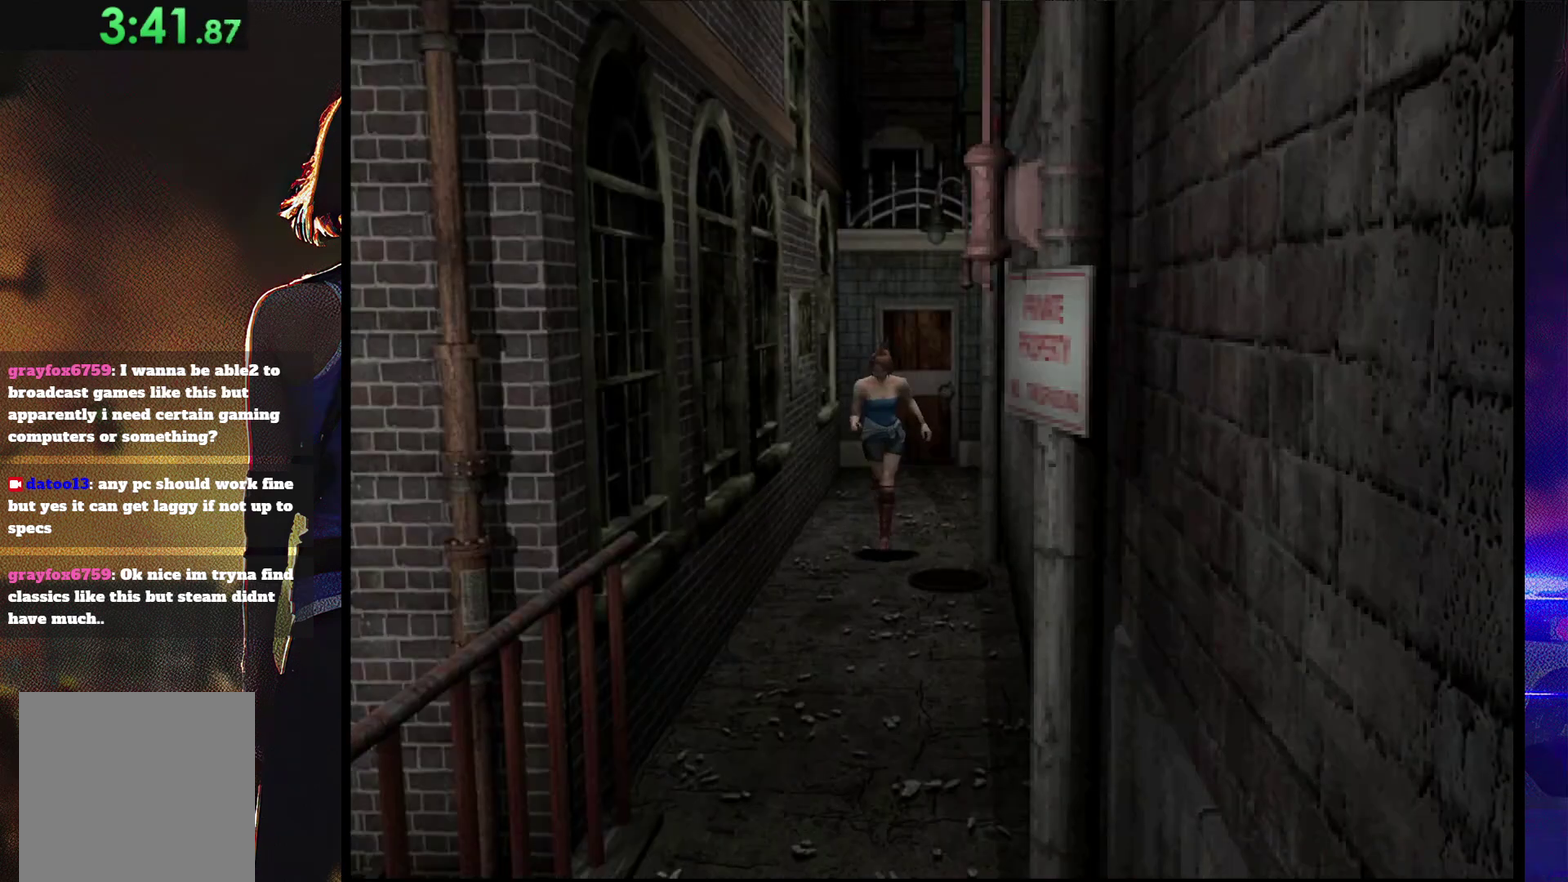
{"buttons": ["SQUARE", "DPAD_UP"], "events": []}
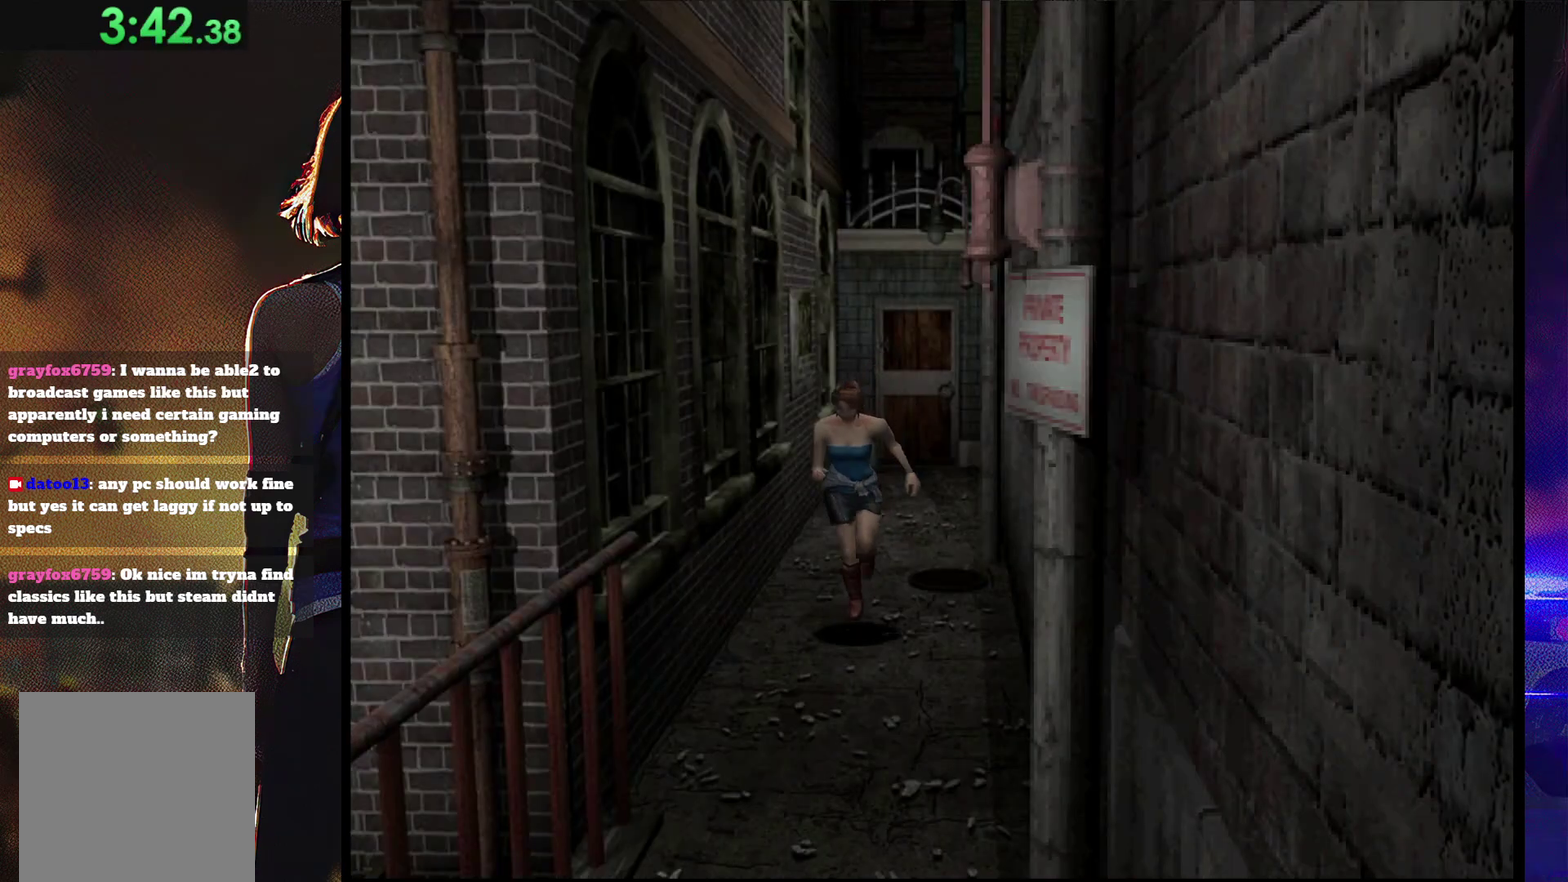
{"buttons": ["SQUARE", "DPAD_UP"], "events": []}
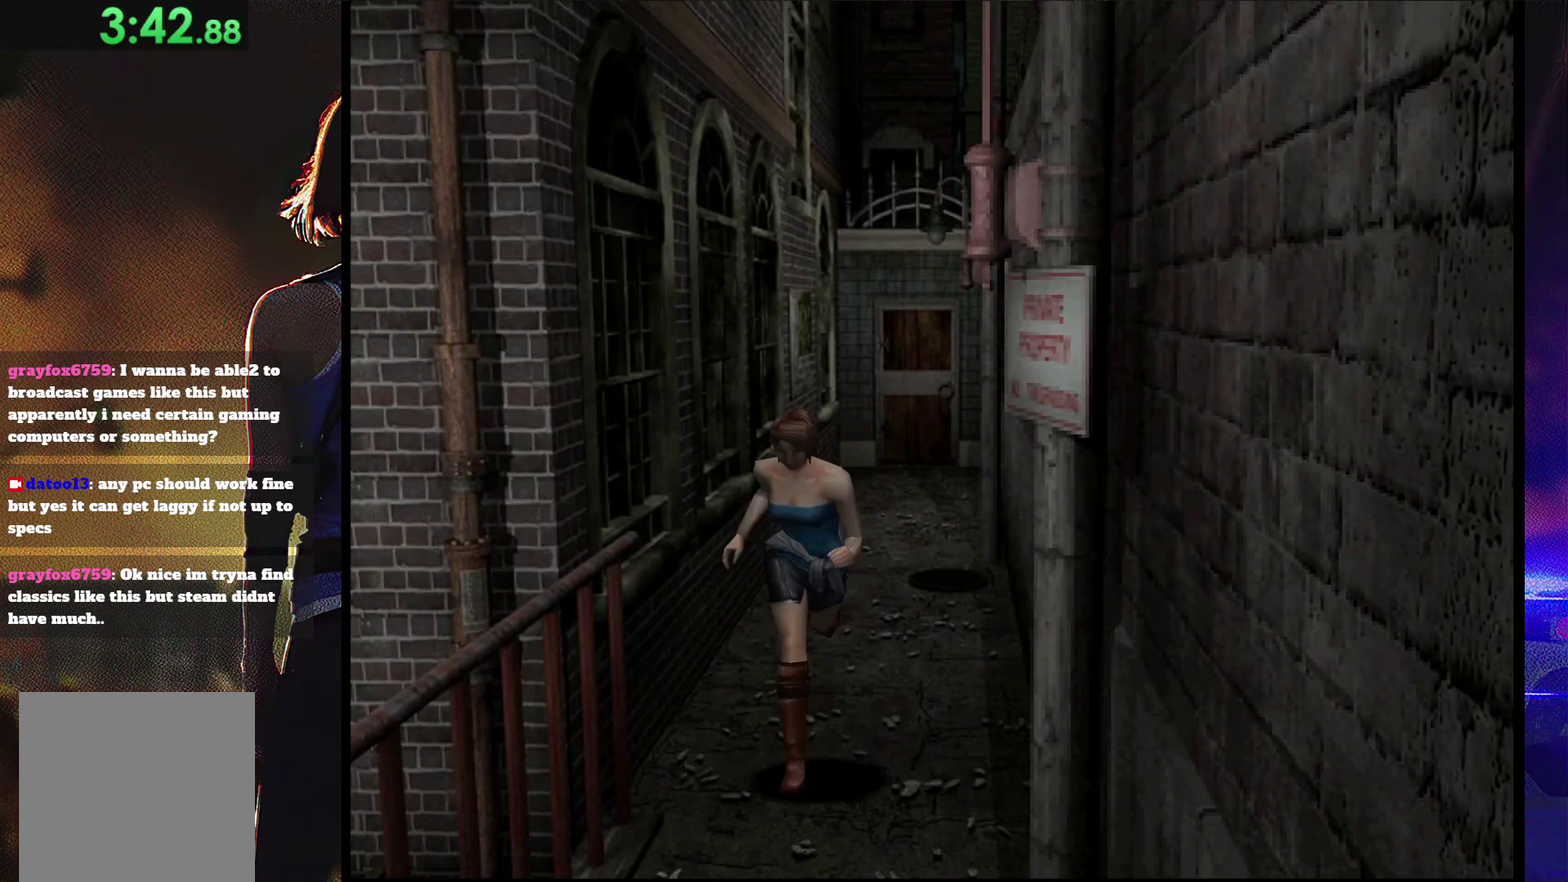
{"buttons": ["SQUARE", "DPAD_UP"], "events": []}
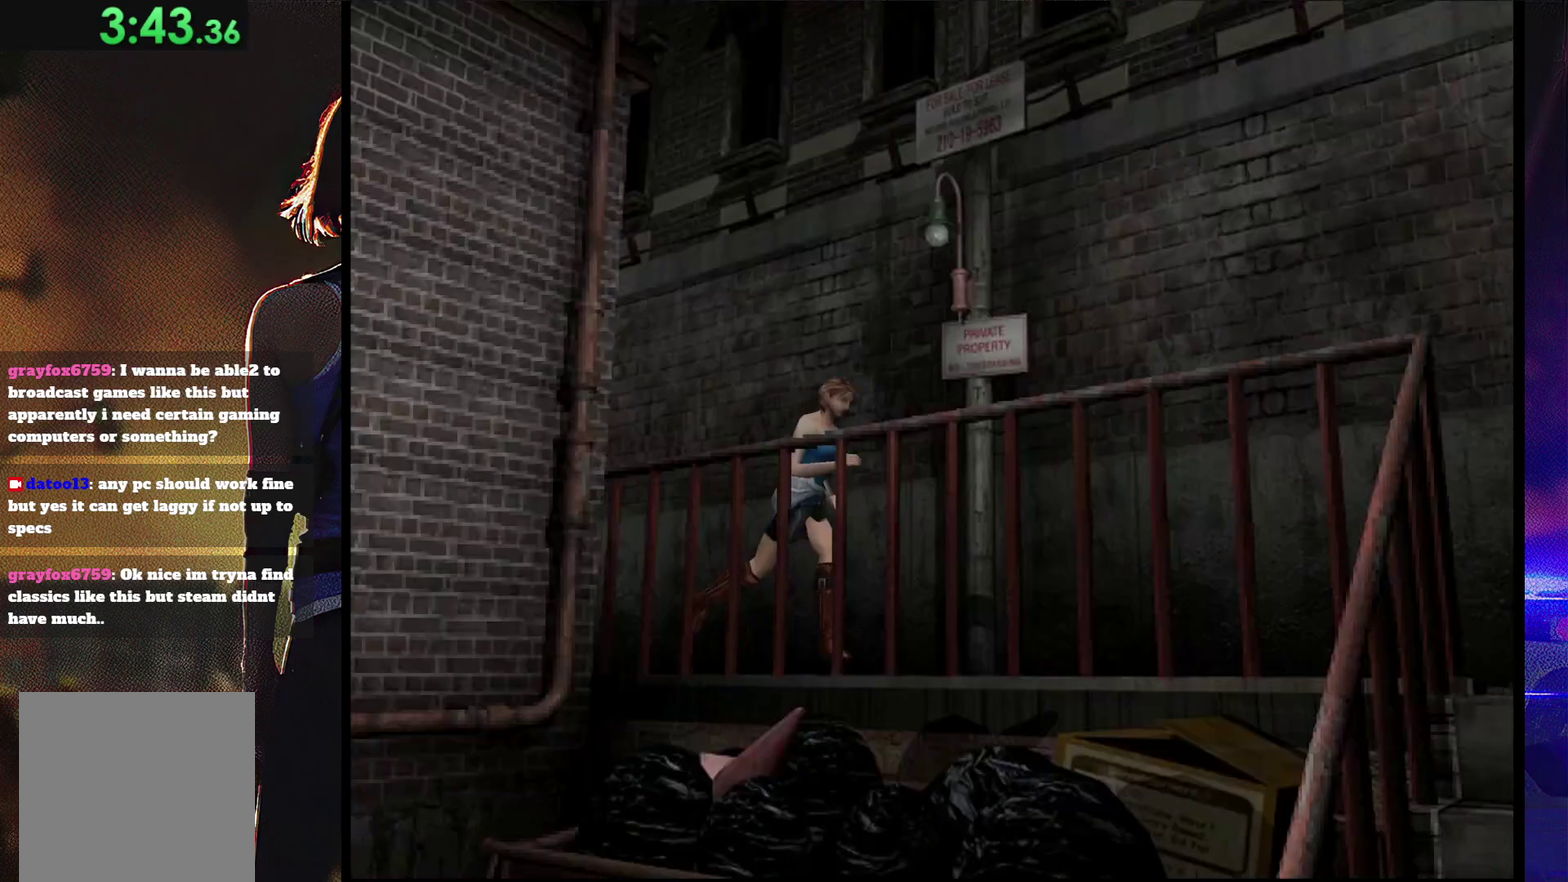
{"buttons": ["SQUARE", "DPAD_UP"], "events": [[367, "DPAD_RIGHT", "down"], [433, "DPAD_RIGHT", "up"]]}
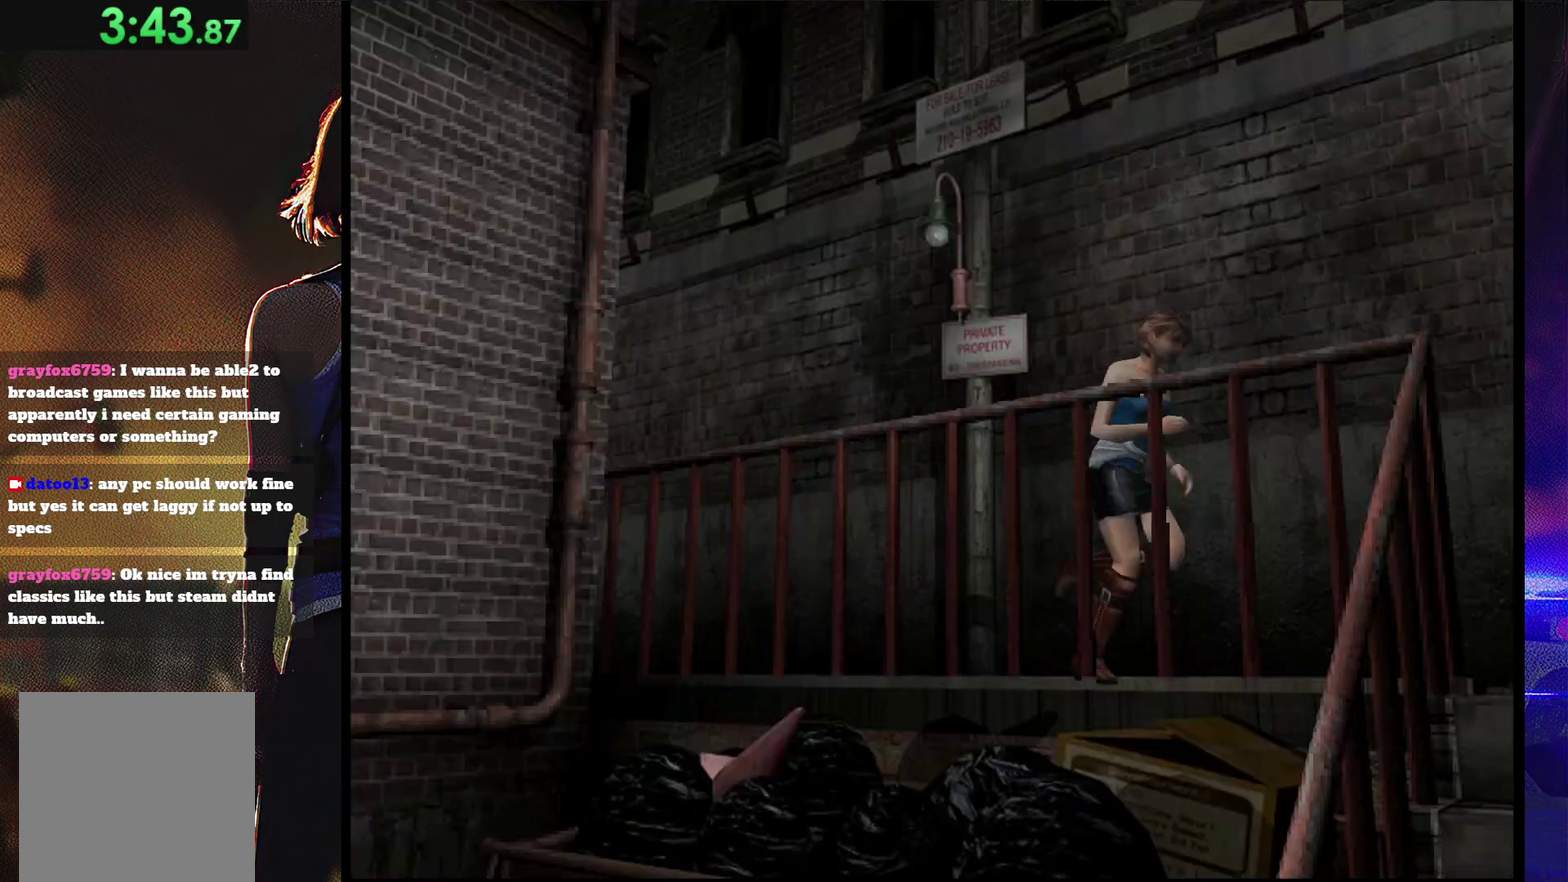
{"buttons": ["SQUARE", "DPAD_UP", "DPAD_RIGHT"], "events": [[267, "DPAD_RIGHT", "down"]]}
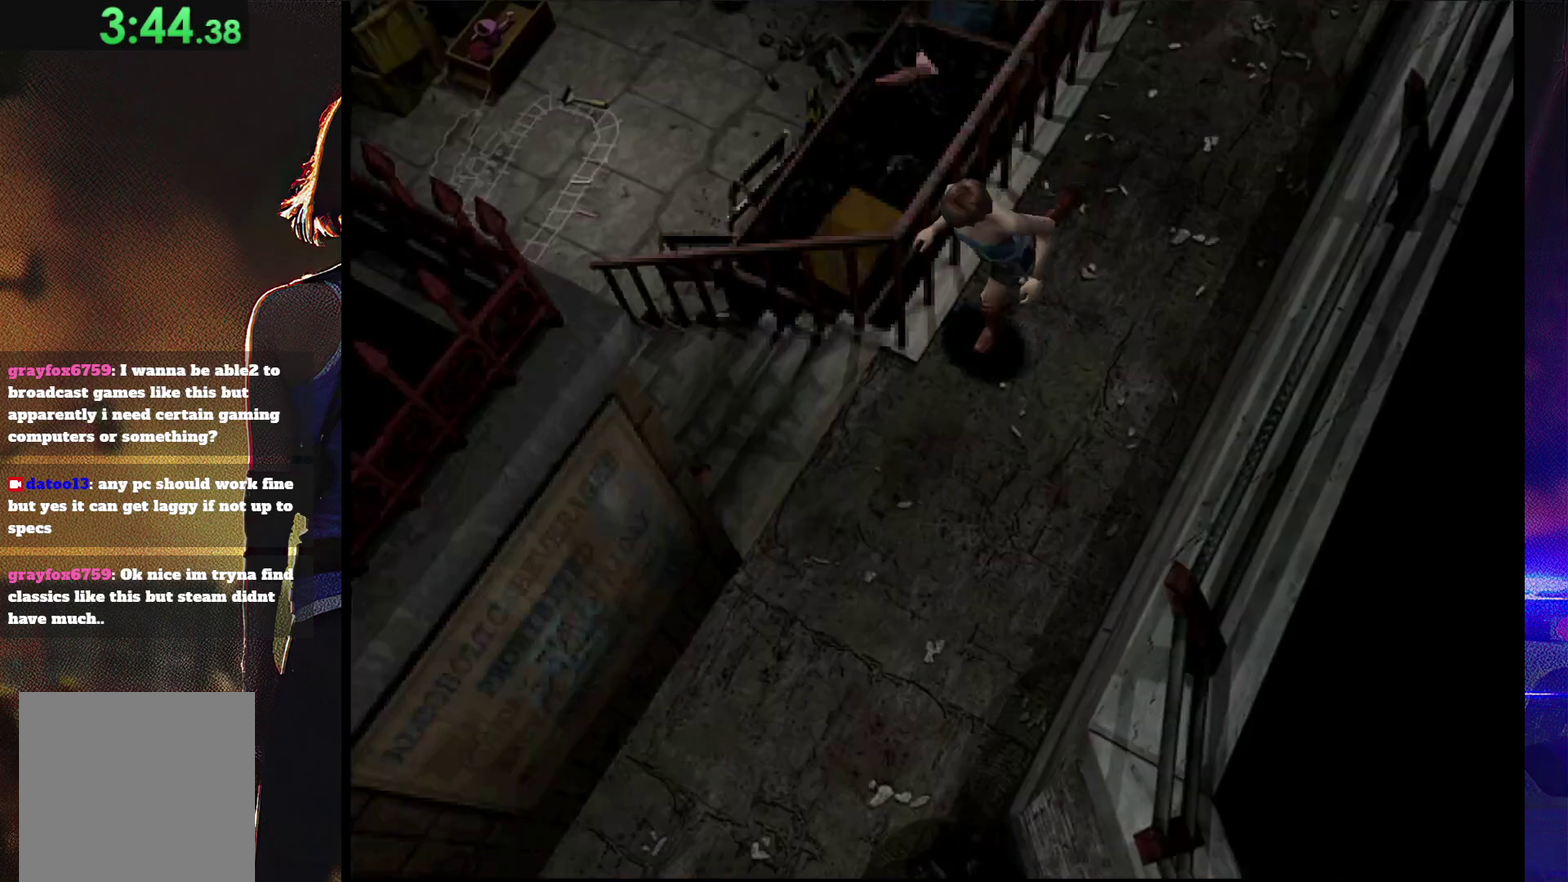
{"buttons": ["SQUARE", "DPAD_UP"], "events": [[400, "DPAD_RIGHT", "up"]]}
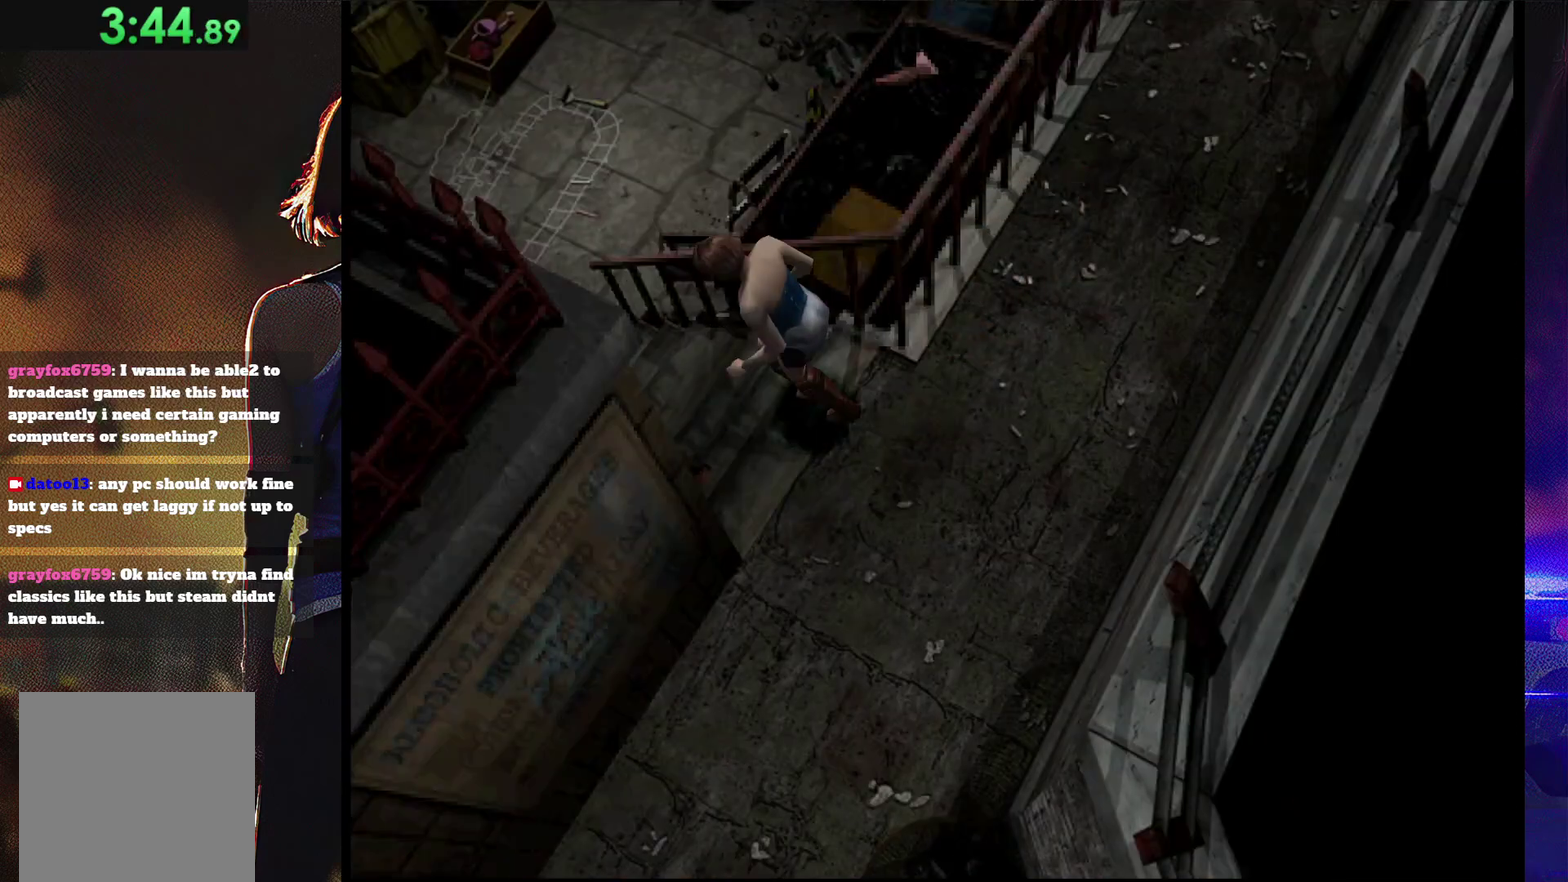
{"buttons": ["SQUARE", "DPAD_UP"], "events": [[100, "DPAD_RIGHT", "down"], [200, "DPAD_RIGHT", "up"]]}
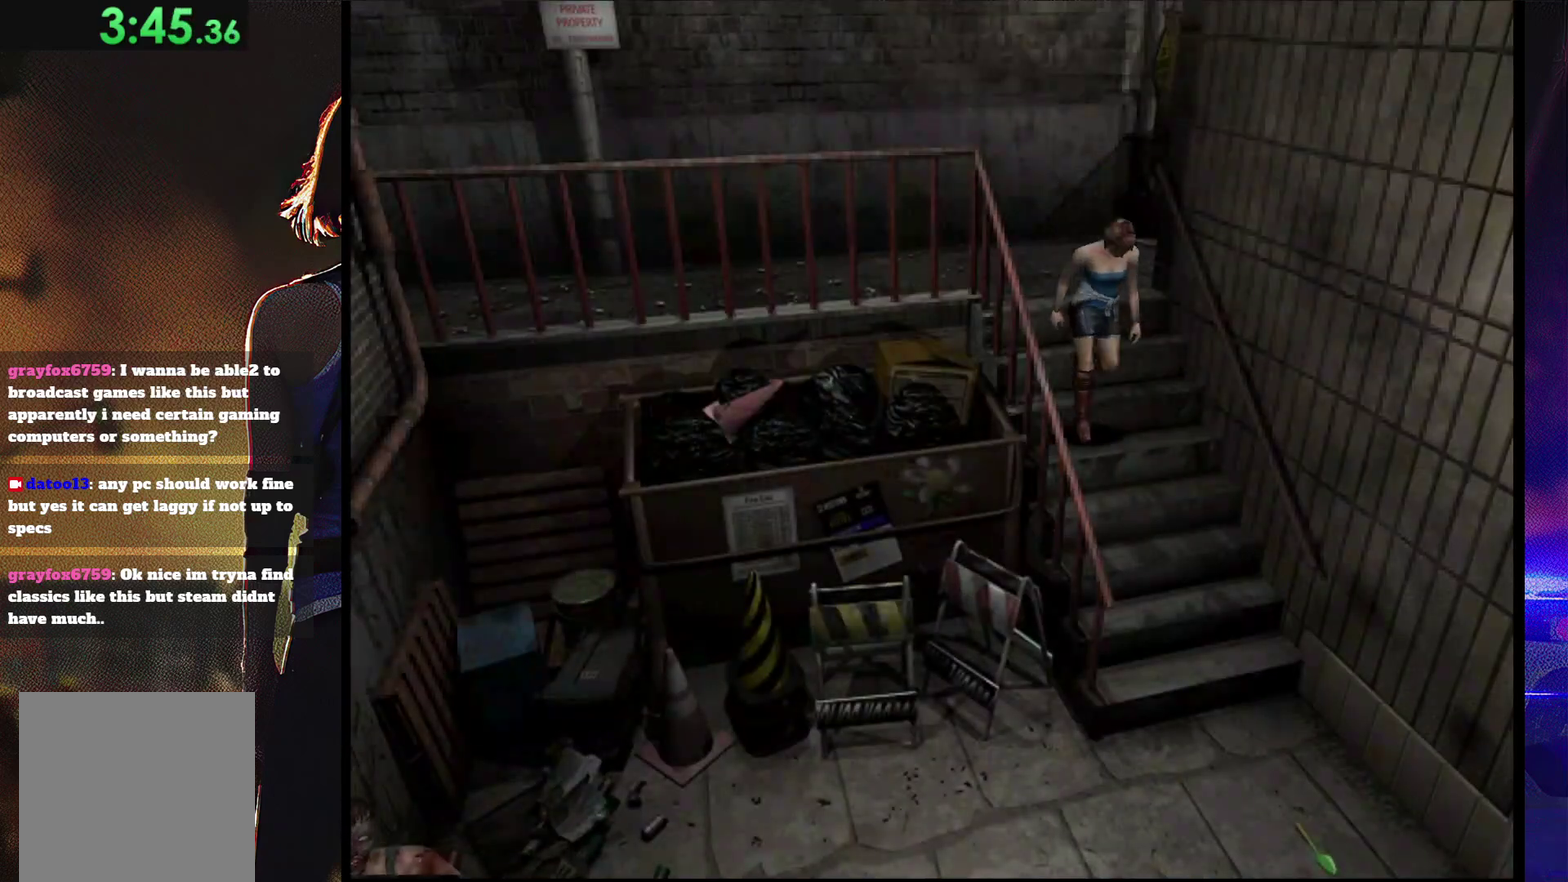
{"buttons": ["SQUARE", "DPAD_UP", "DPAD_RIGHT"], "events": [[367, "DPAD_RIGHT", "down"]]}
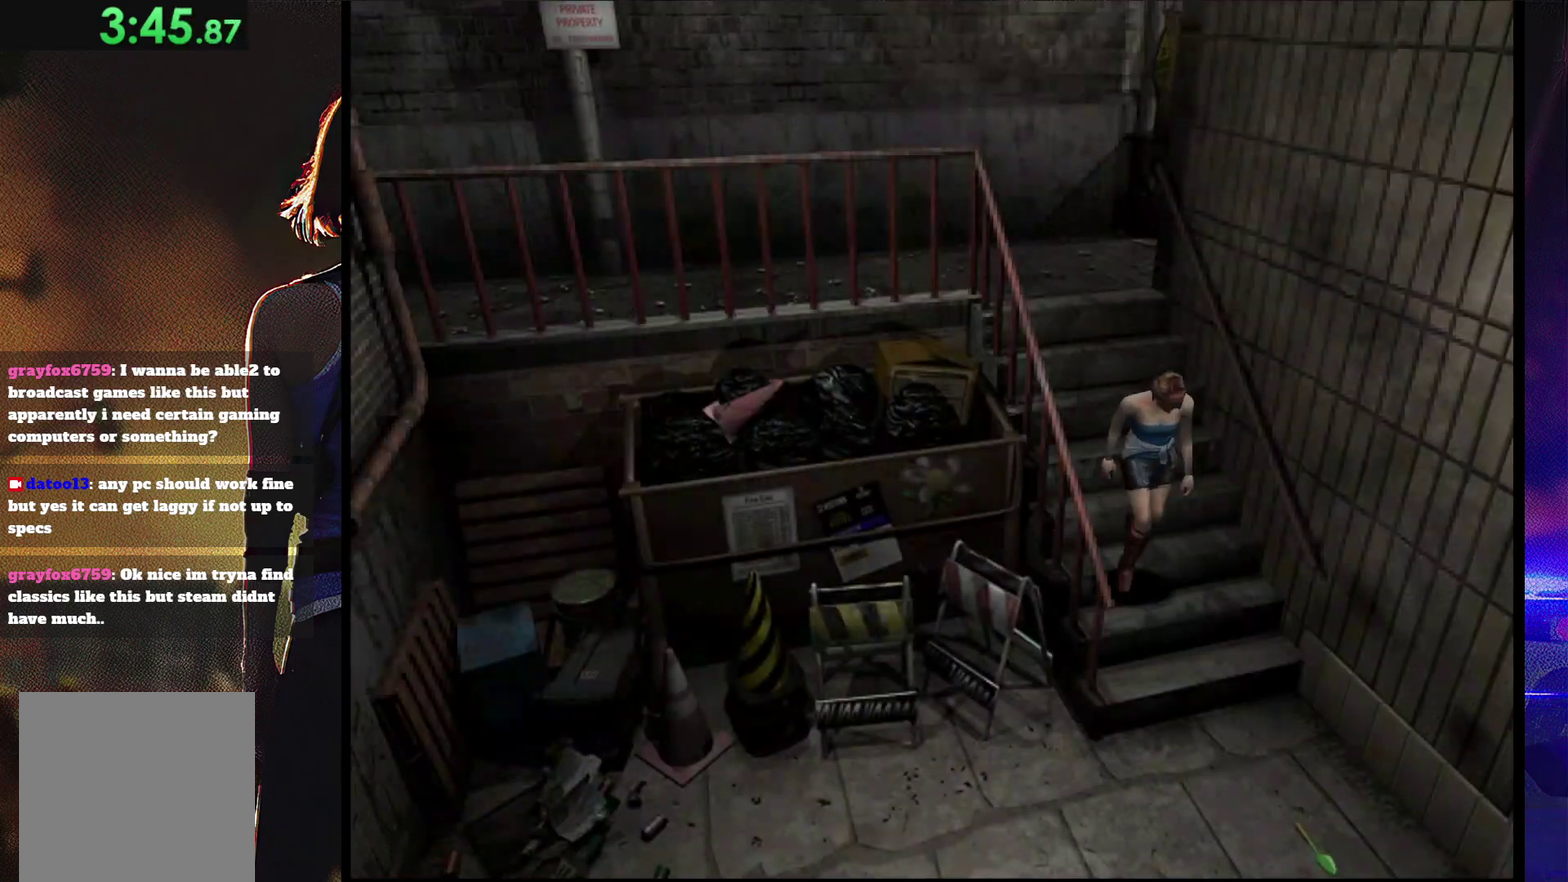
{"buttons": ["SQUARE", "DPAD_UP"], "events": [[33, "DPAD_RIGHT", "up"], [200, "DPAD_RIGHT", "down"], [367, "DPAD_RIGHT", "up"]]}
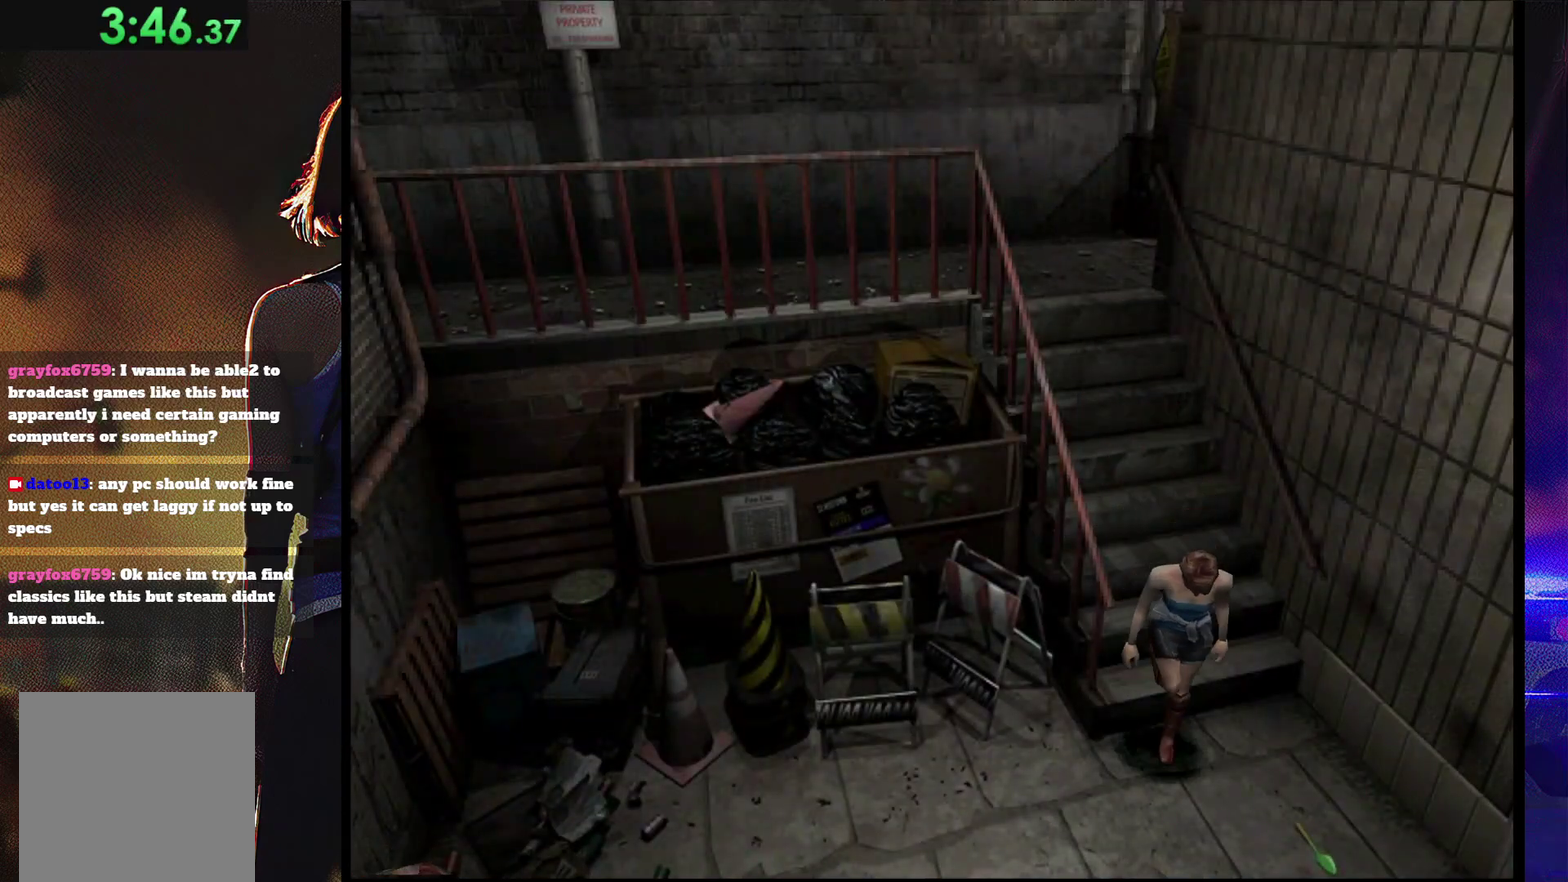
{"buttons": ["SQUARE", "DPAD_UP"], "events": [[200, "DPAD_RIGHT", "down"], [333, "DPAD_RIGHT", "up"]]}